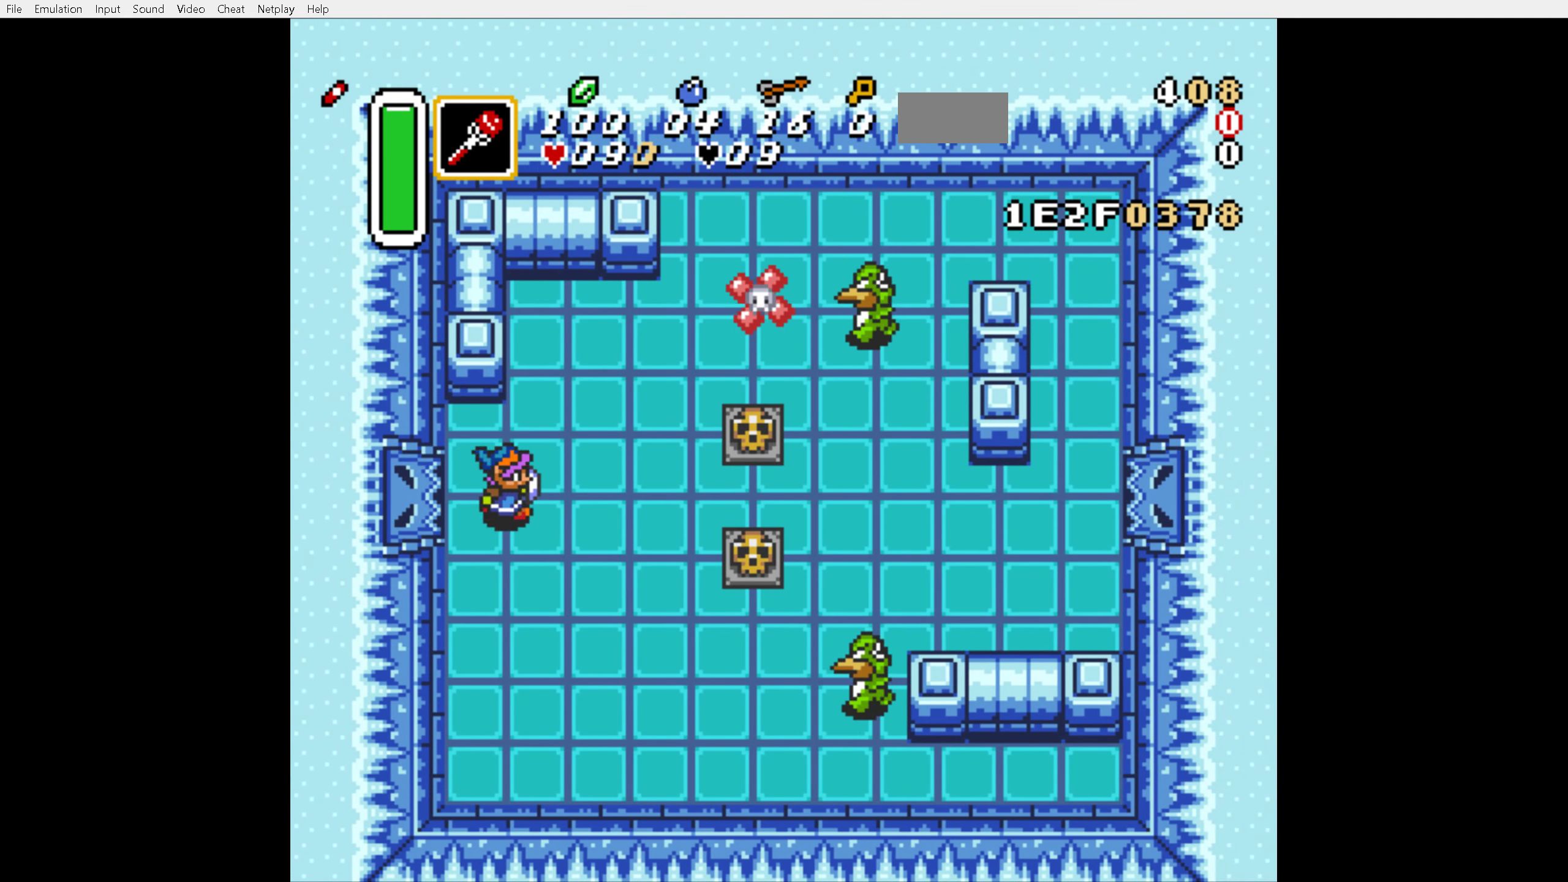
Gameplay with a controller (Nintendo layout); each line is a JSON object with the inputs held at the frame after it. "events" lists button and stick changes between this image and that frame as [ms after this image, input, new state], when the widget could be followed in between. Not read: L3 R3.
{"buttons": ["DPAD_RIGHT"], "events": []}
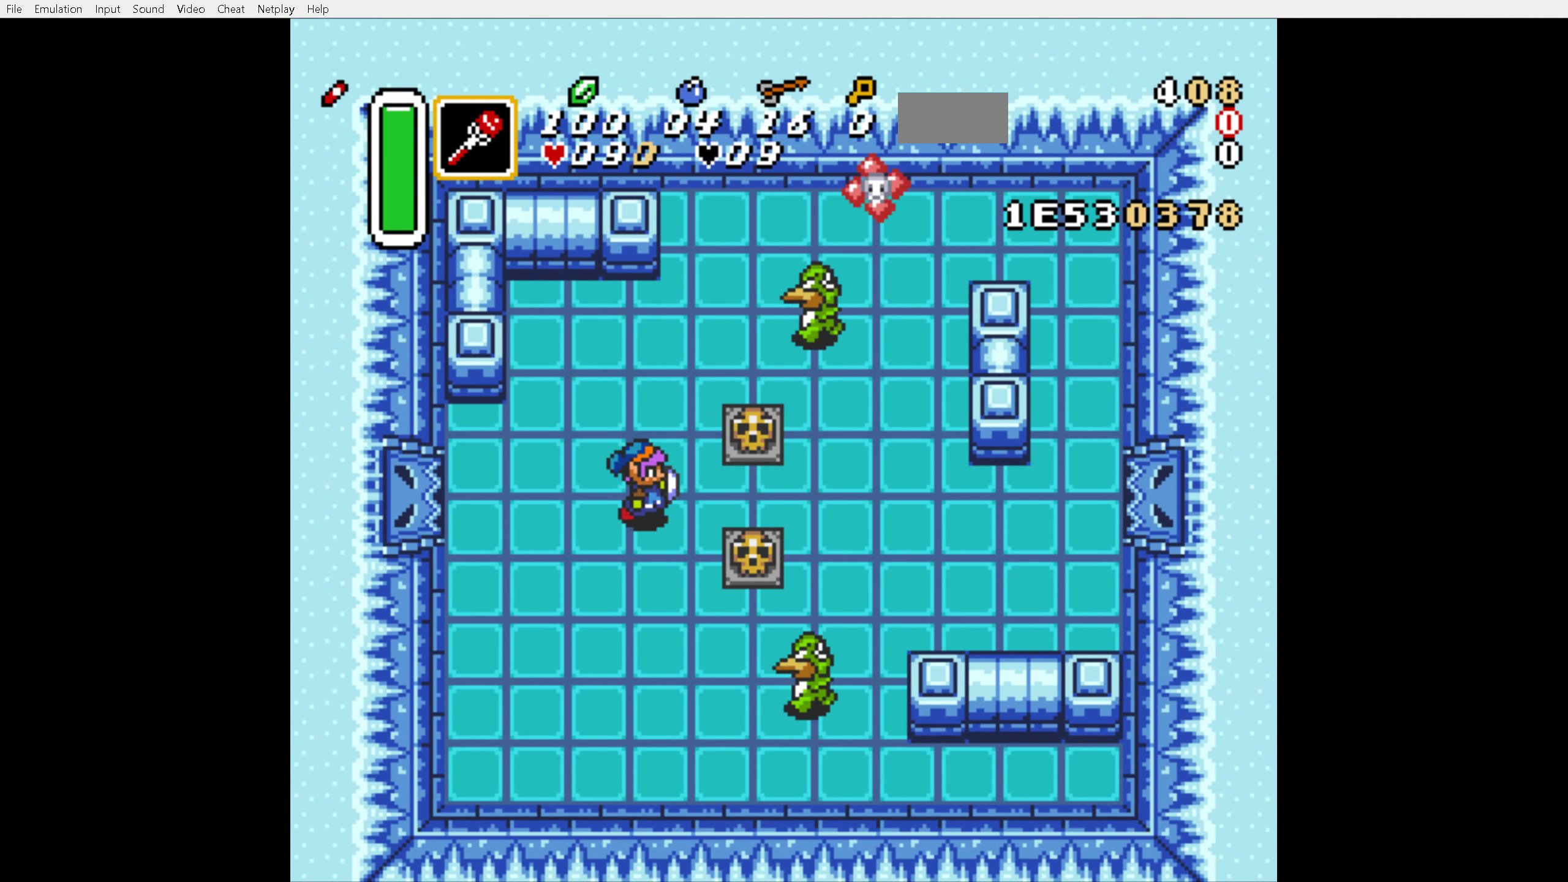
{"buttons": ["DPAD_DOWN"], "events": [[183, "DPAD_DOWN", "down"], [216, "DPAD_RIGHT", "up"], [333, "A", "down"], [466, "A", "up"]]}
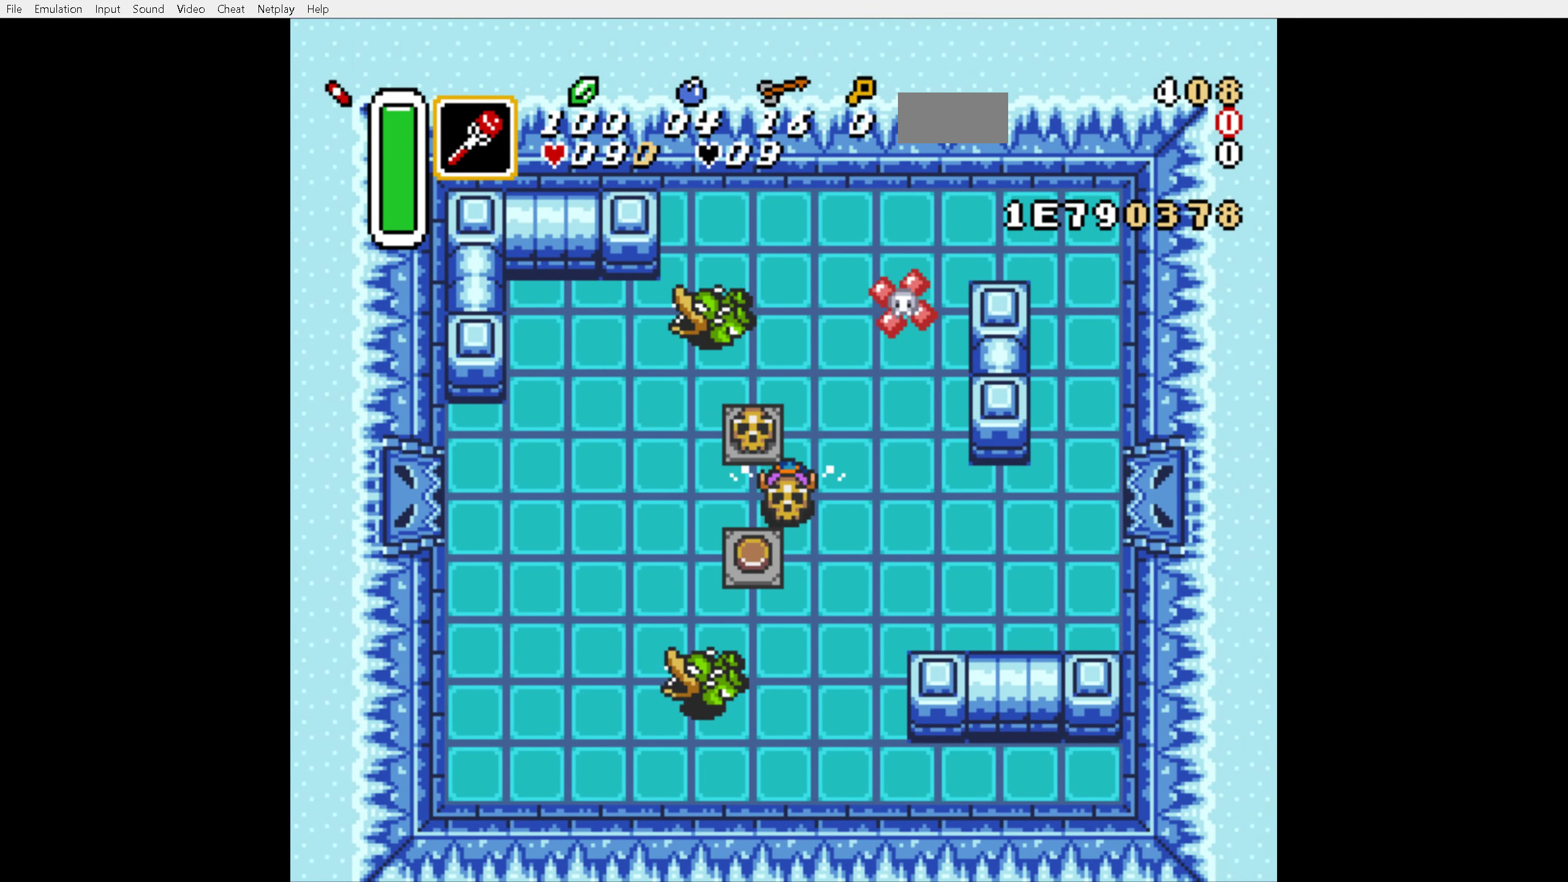
{"buttons": ["A", "DPAD_DOWN", "DPAD_LEFT"], "events": [[216, "DPAD_LEFT", "down"], [400, "A", "down"]]}
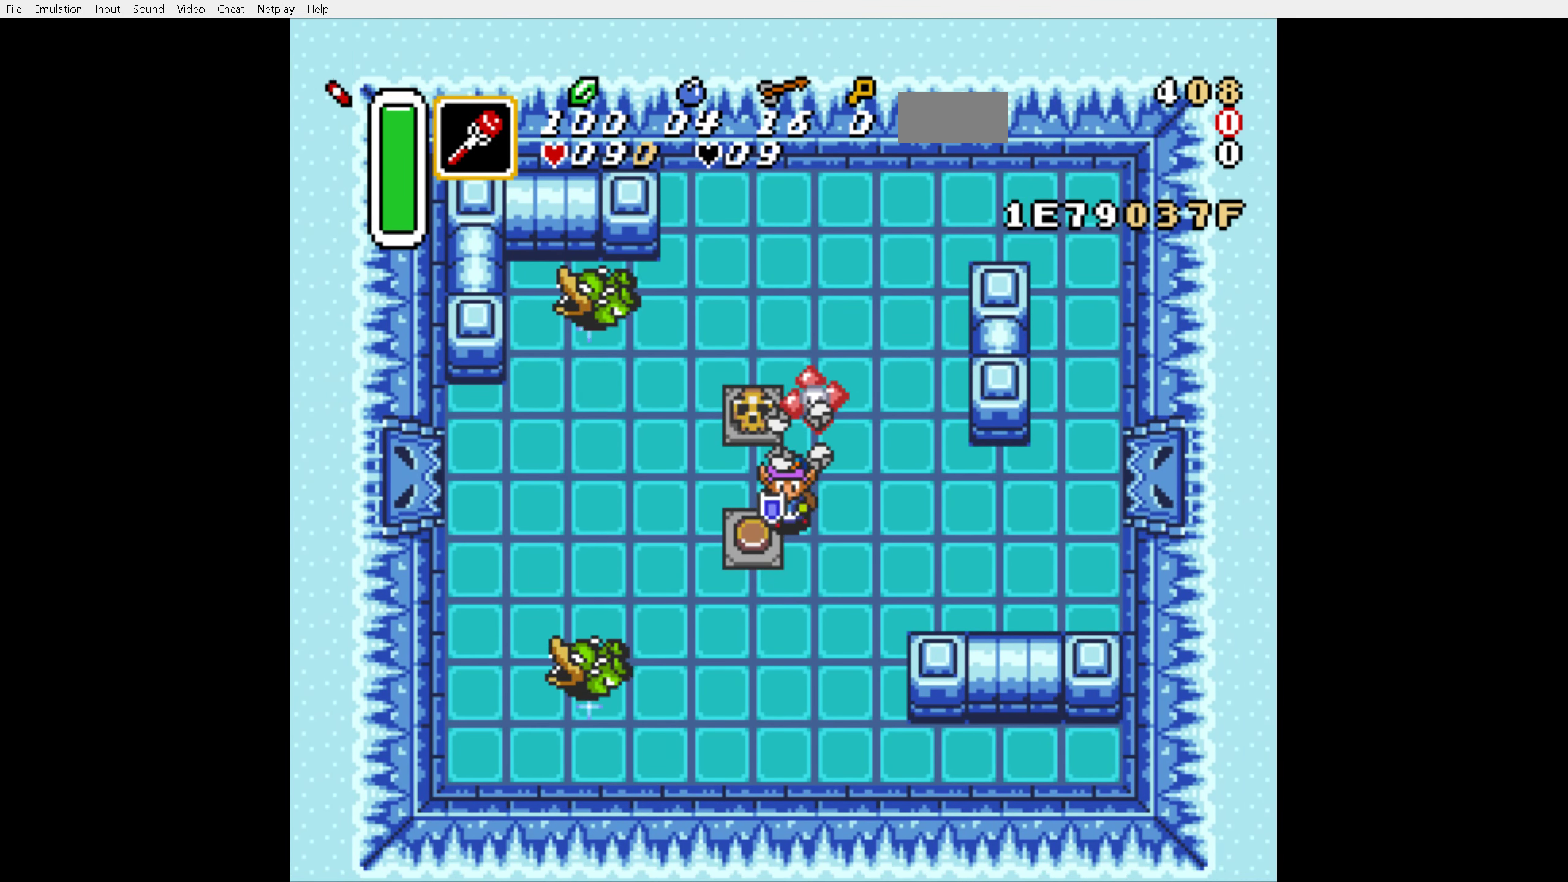
{"buttons": ["DPAD_RIGHT"], "events": [[16, "A", "up"], [16, "DPAD_DOWN", "up"], [50, "DPAD_LEFT", "up"], [383, "DPAD_RIGHT", "down"]]}
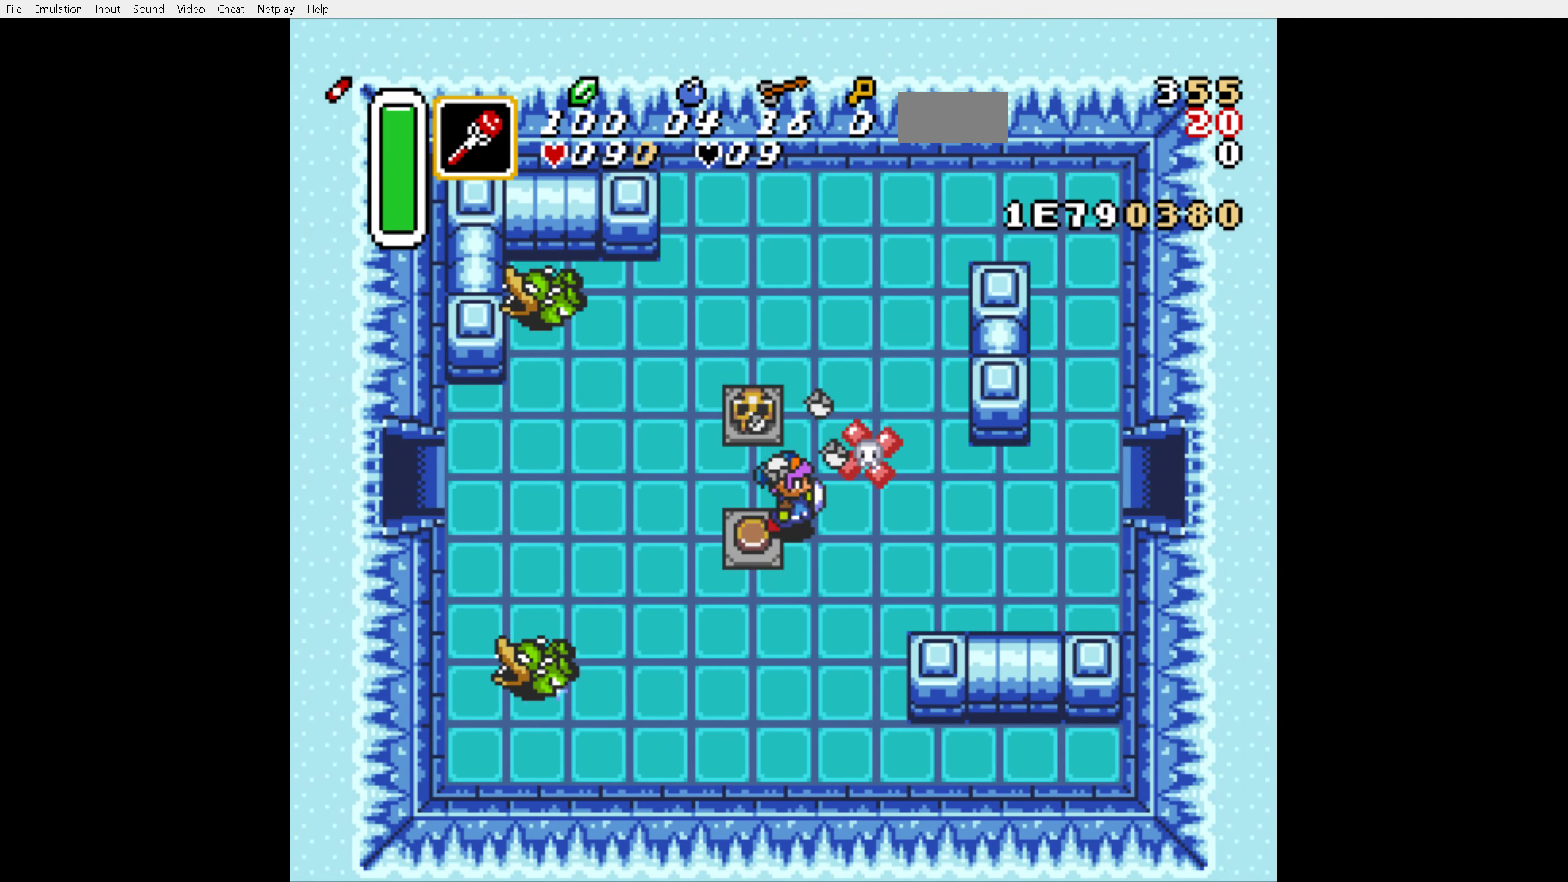
{"buttons": ["A"], "events": [[33, "DPAD_RIGHT", "up"], [100, "A", "down"]]}
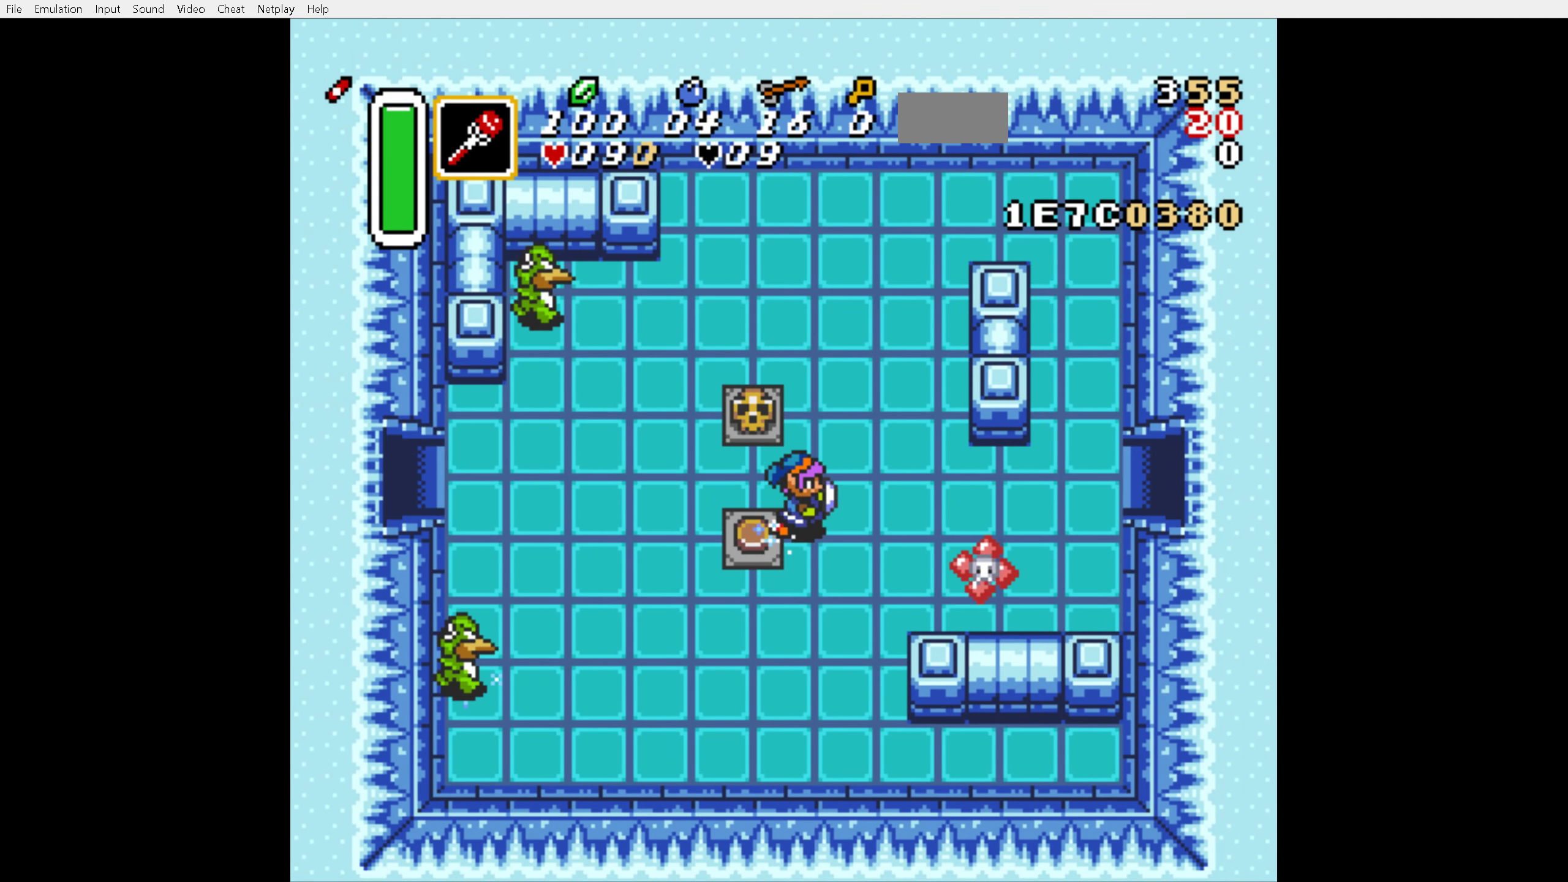
{"buttons": ["A"], "events": []}
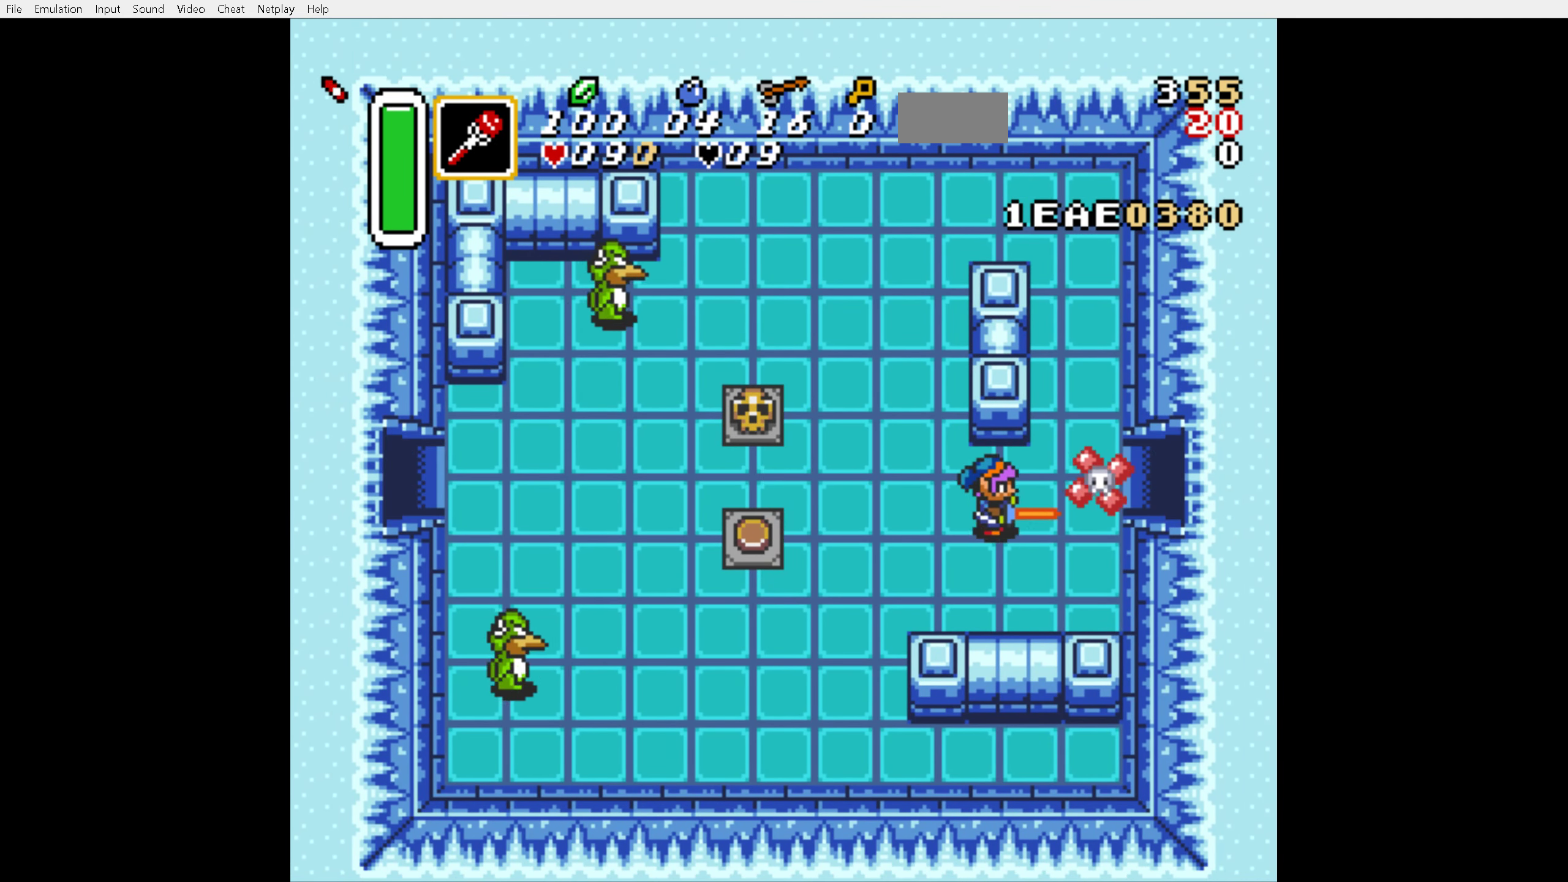
{"buttons": ["A"], "events": []}
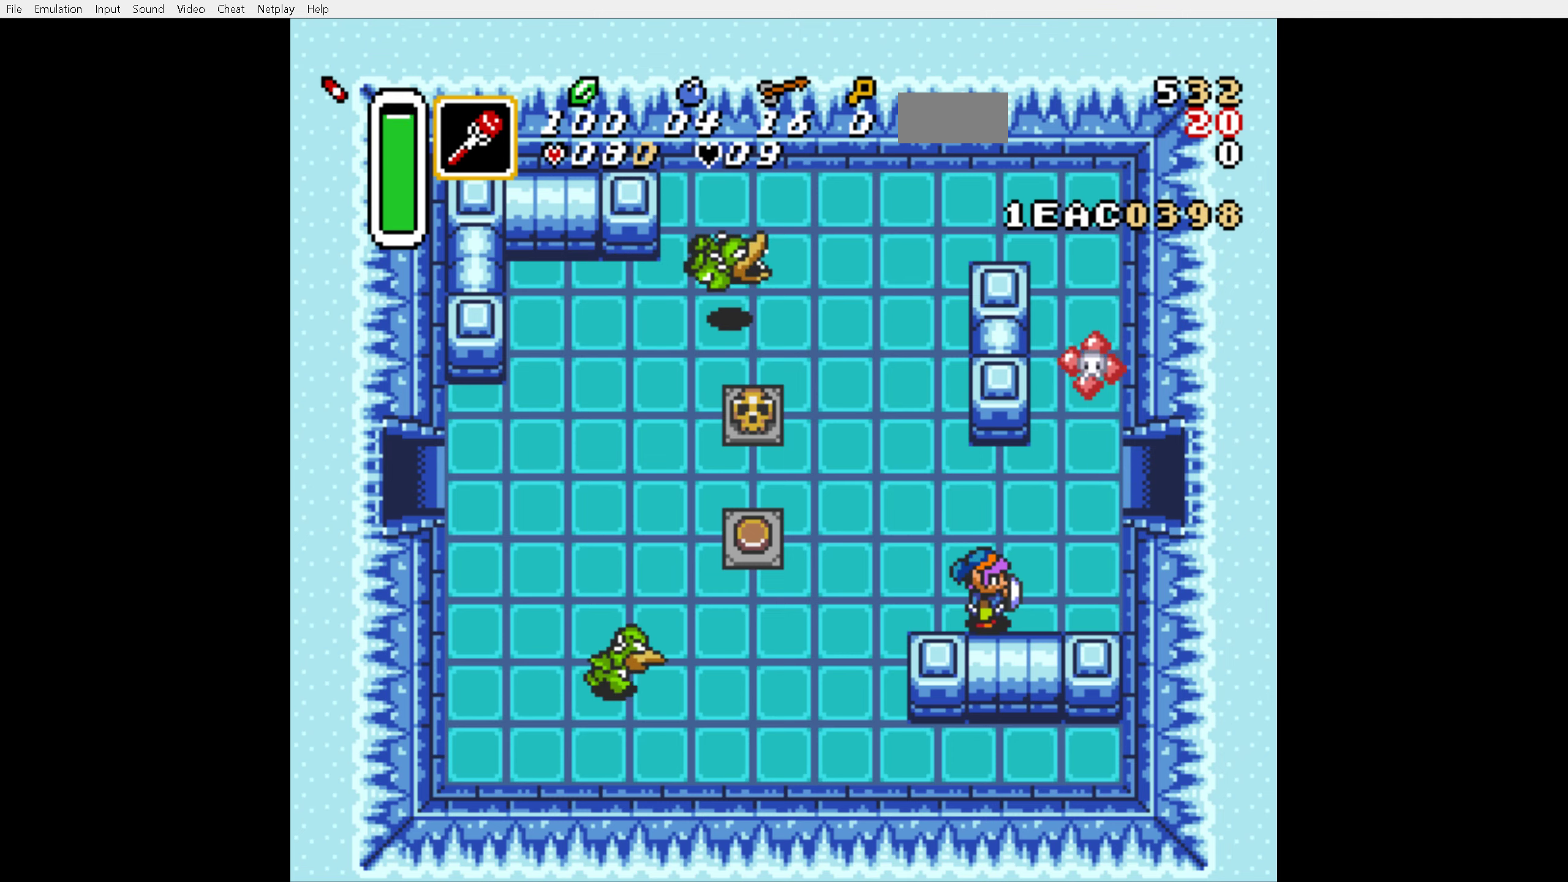
{"buttons": ["DPAD_UP", "DPAD_RIGHT"], "events": [[67, "DPAD_RIGHT", "down"], [100, "A", "up"], [250, "DPAD_UP", "down"]]}
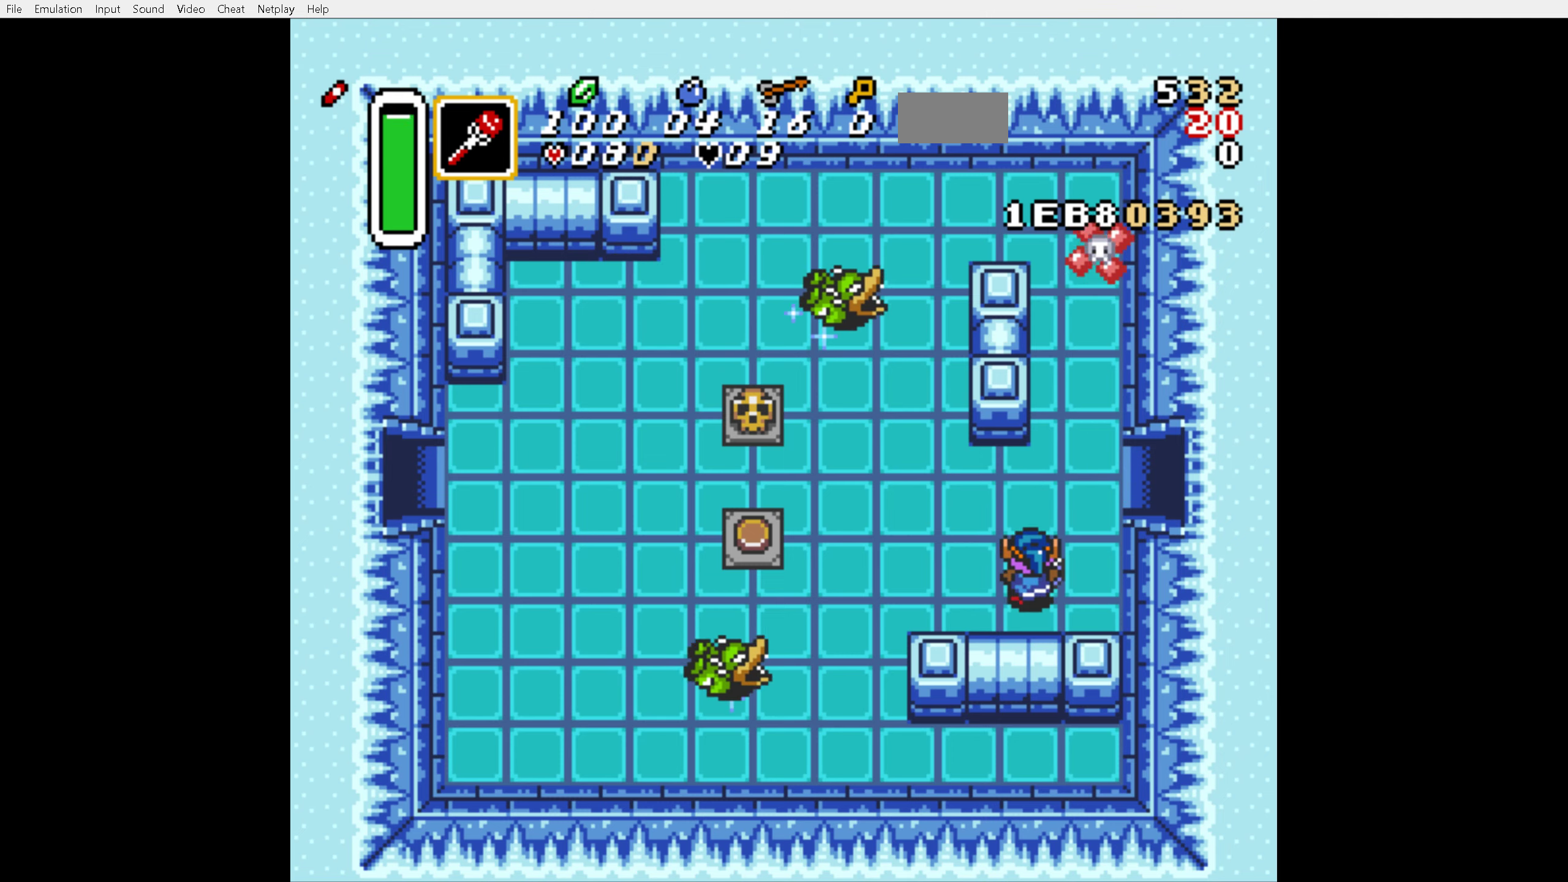
{"buttons": ["DPAD_UP", "DPAD_RIGHT"], "events": []}
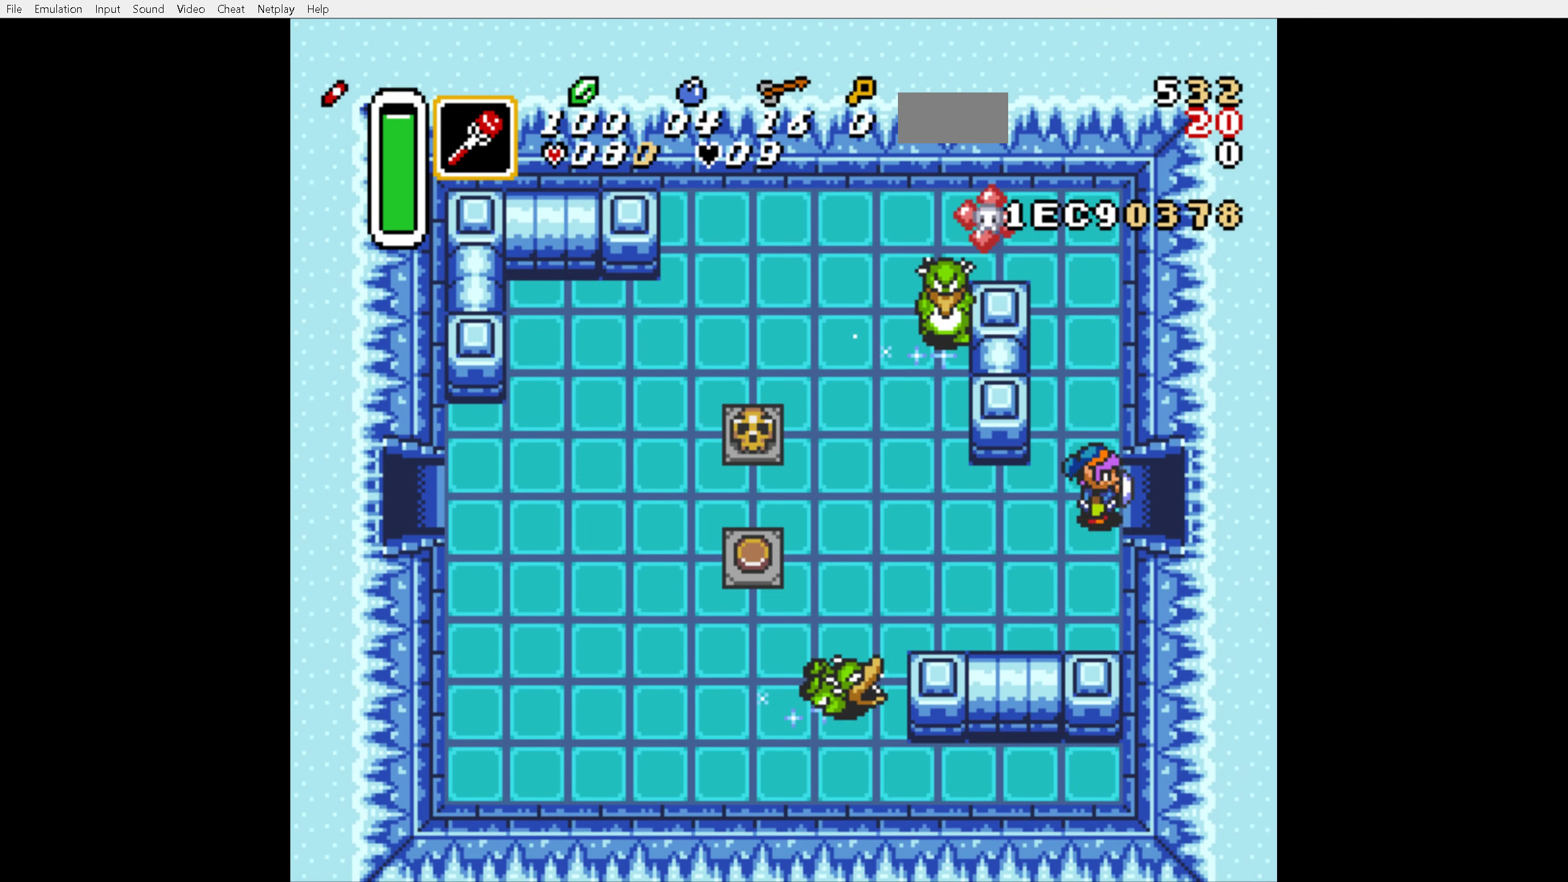
{"buttons": ["A", "DPAD_RIGHT"], "events": [[33, "A", "down"], [33, "DPAD_UP", "up"]]}
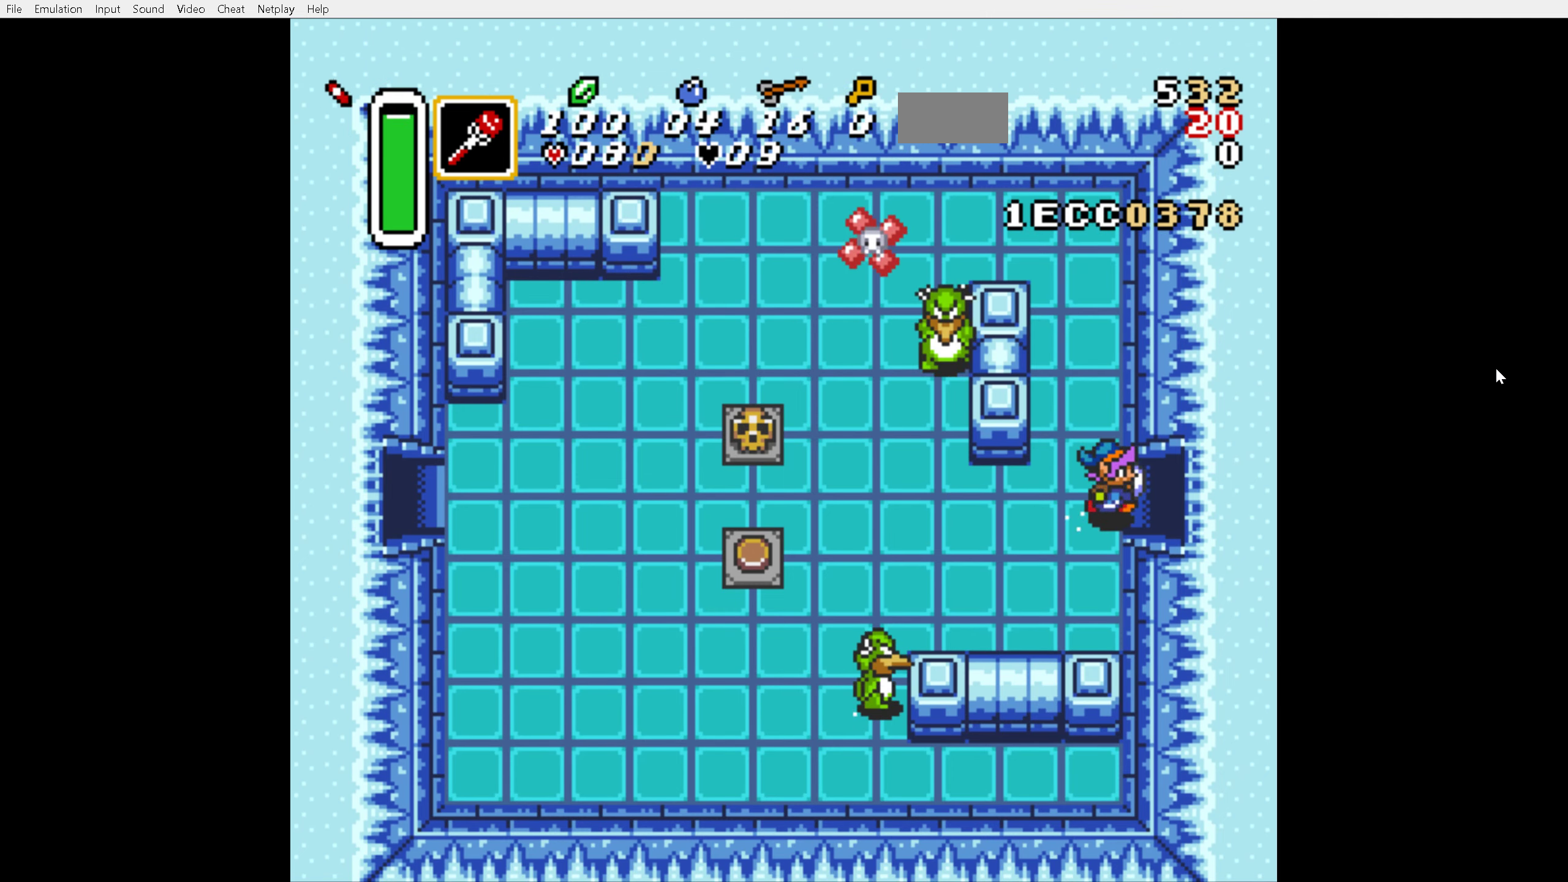
{"buttons": ["A"], "events": [[433, "DPAD_RIGHT", "up"]]}
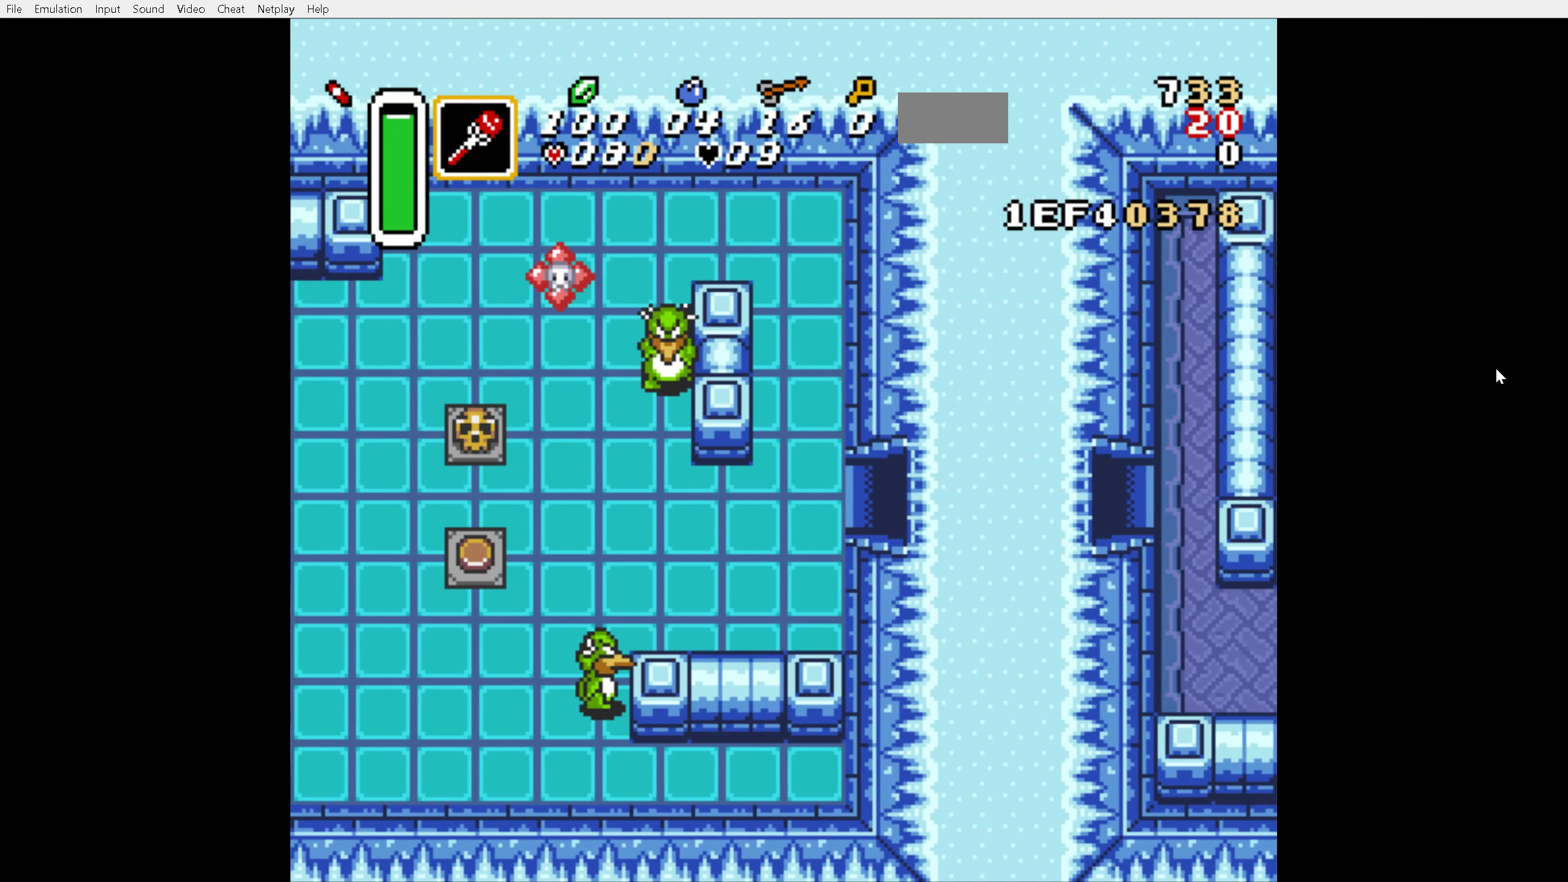
{"buttons": [], "events": [[17, "A", "up"]]}
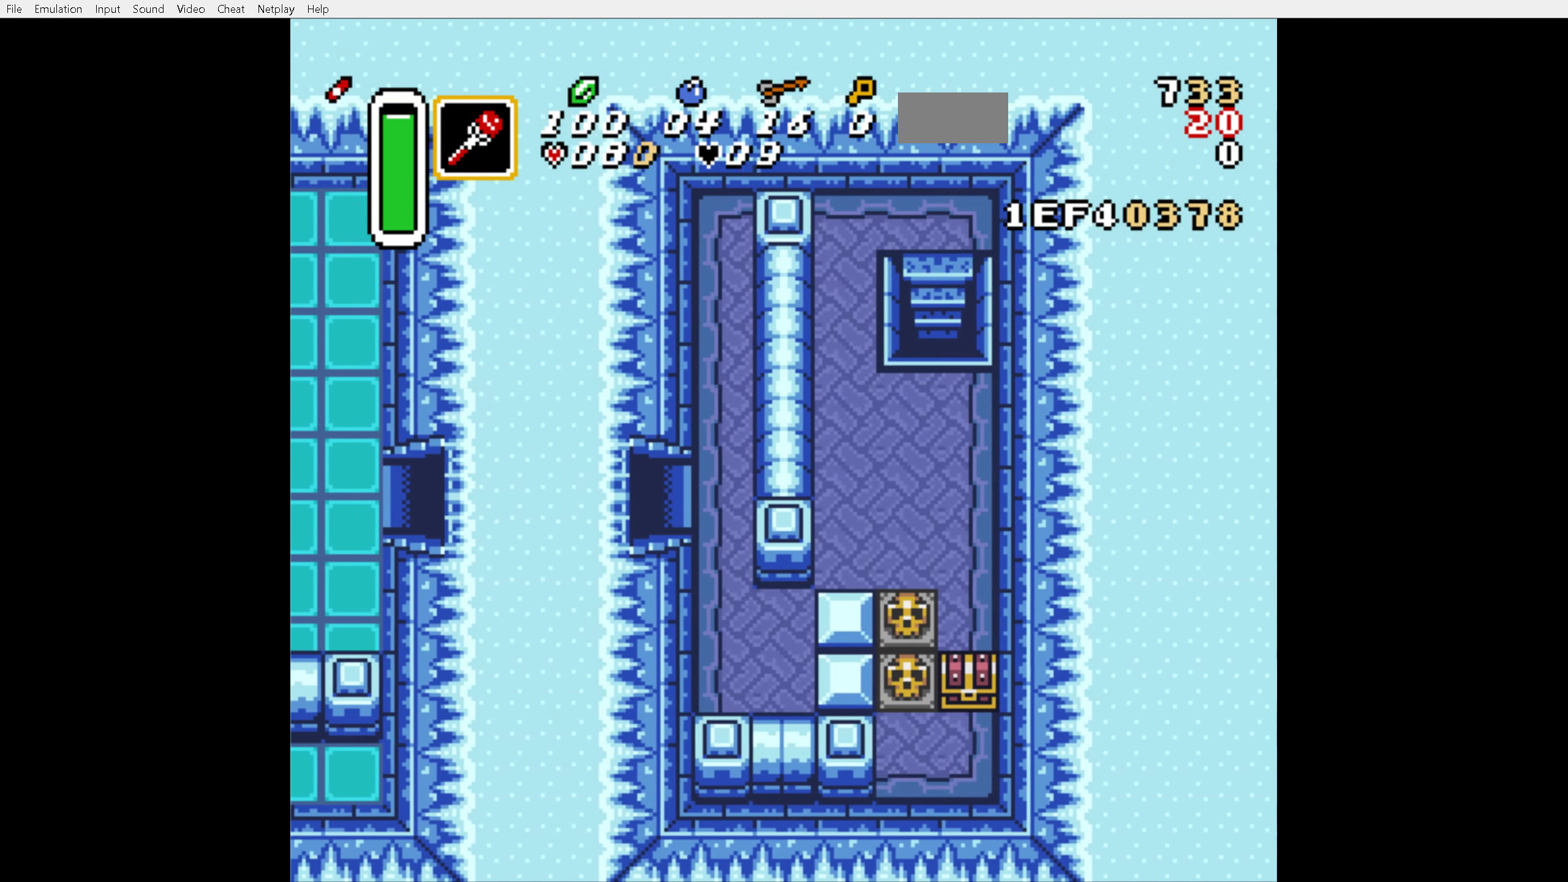
{"buttons": ["DPAD_RIGHT"], "events": [[33, "DPAD_RIGHT", "down"]]}
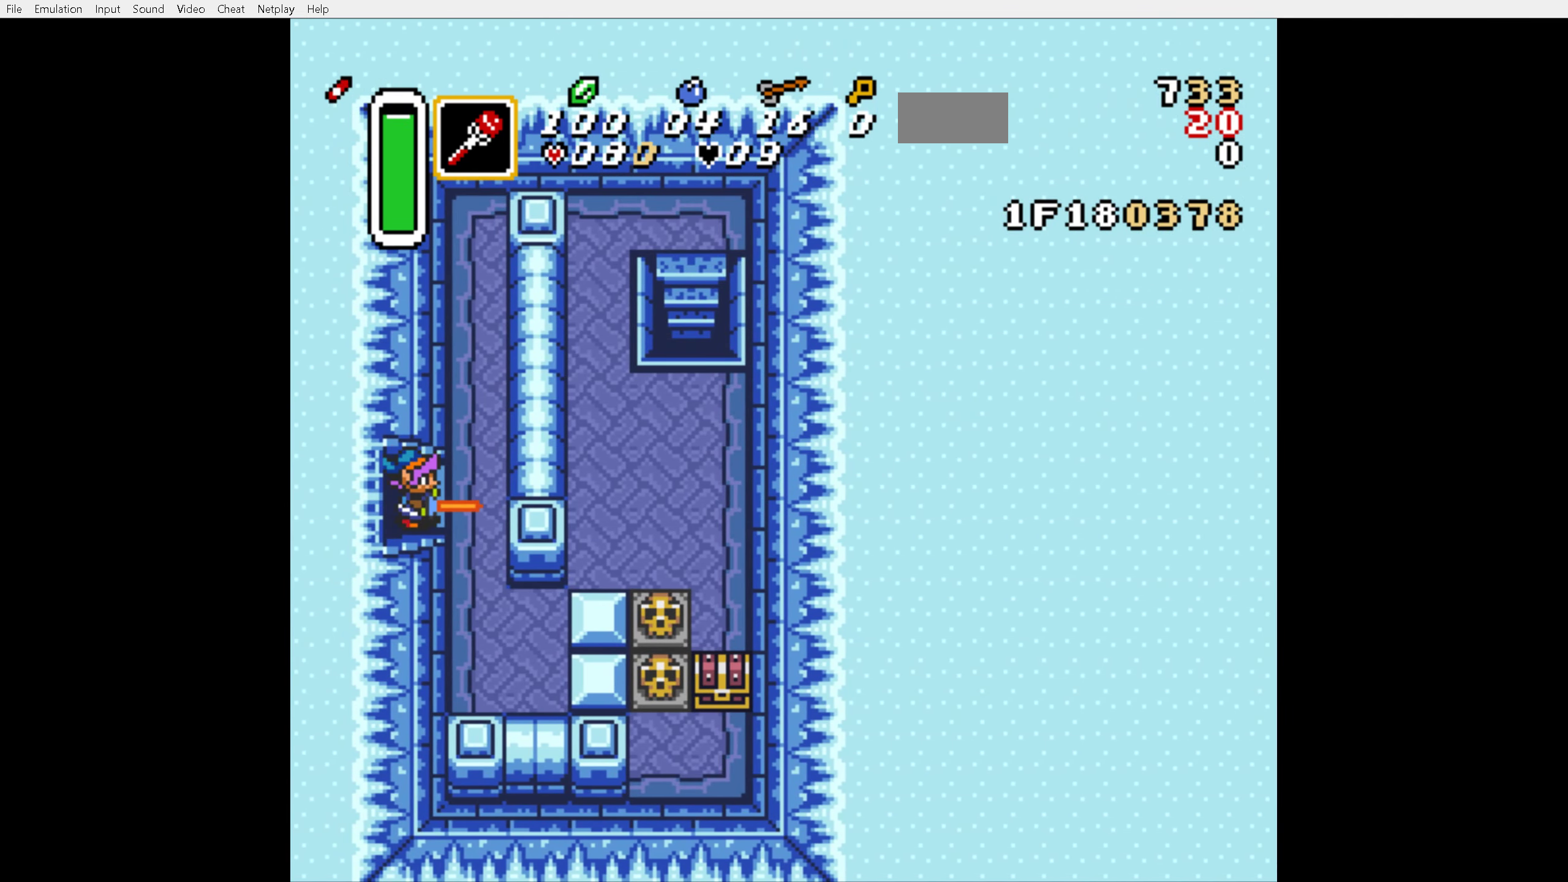
{"buttons": ["B"], "events": [[417, "DPAD_LEFT", "down"], [417, "DPAD_RIGHT", "up"], [483, "B", "down"], [500, "DPAD_LEFT", "up"]]}
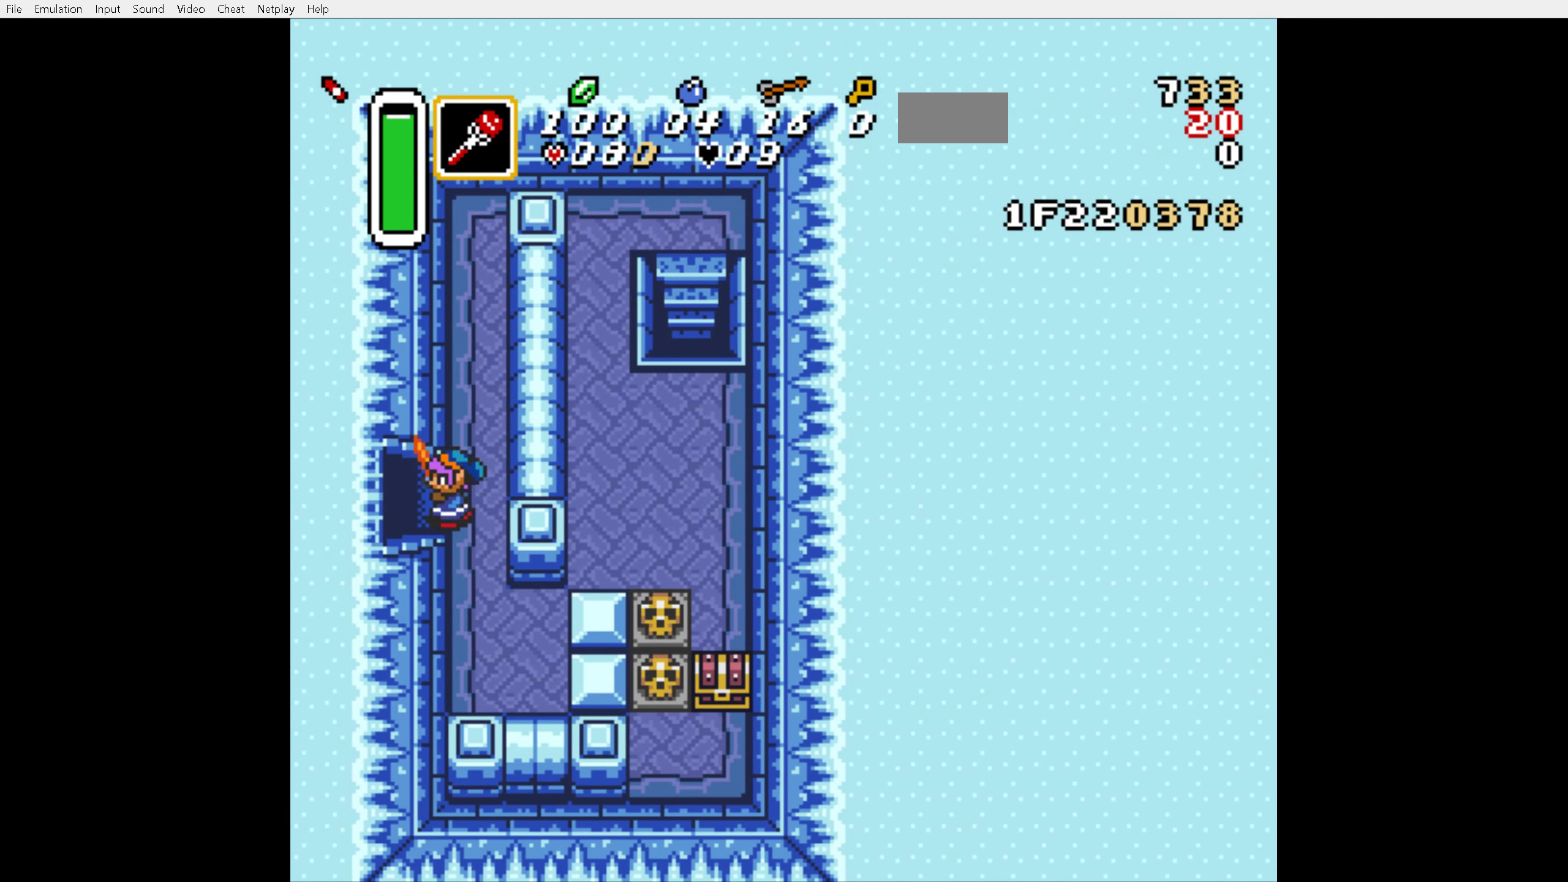
{"buttons": ["DPAD_DOWN", "DPAD_RIGHT"], "events": [[67, "B", "up"], [183, "DPAD_RIGHT", "down"], [200, "DPAD_DOWN", "down"]]}
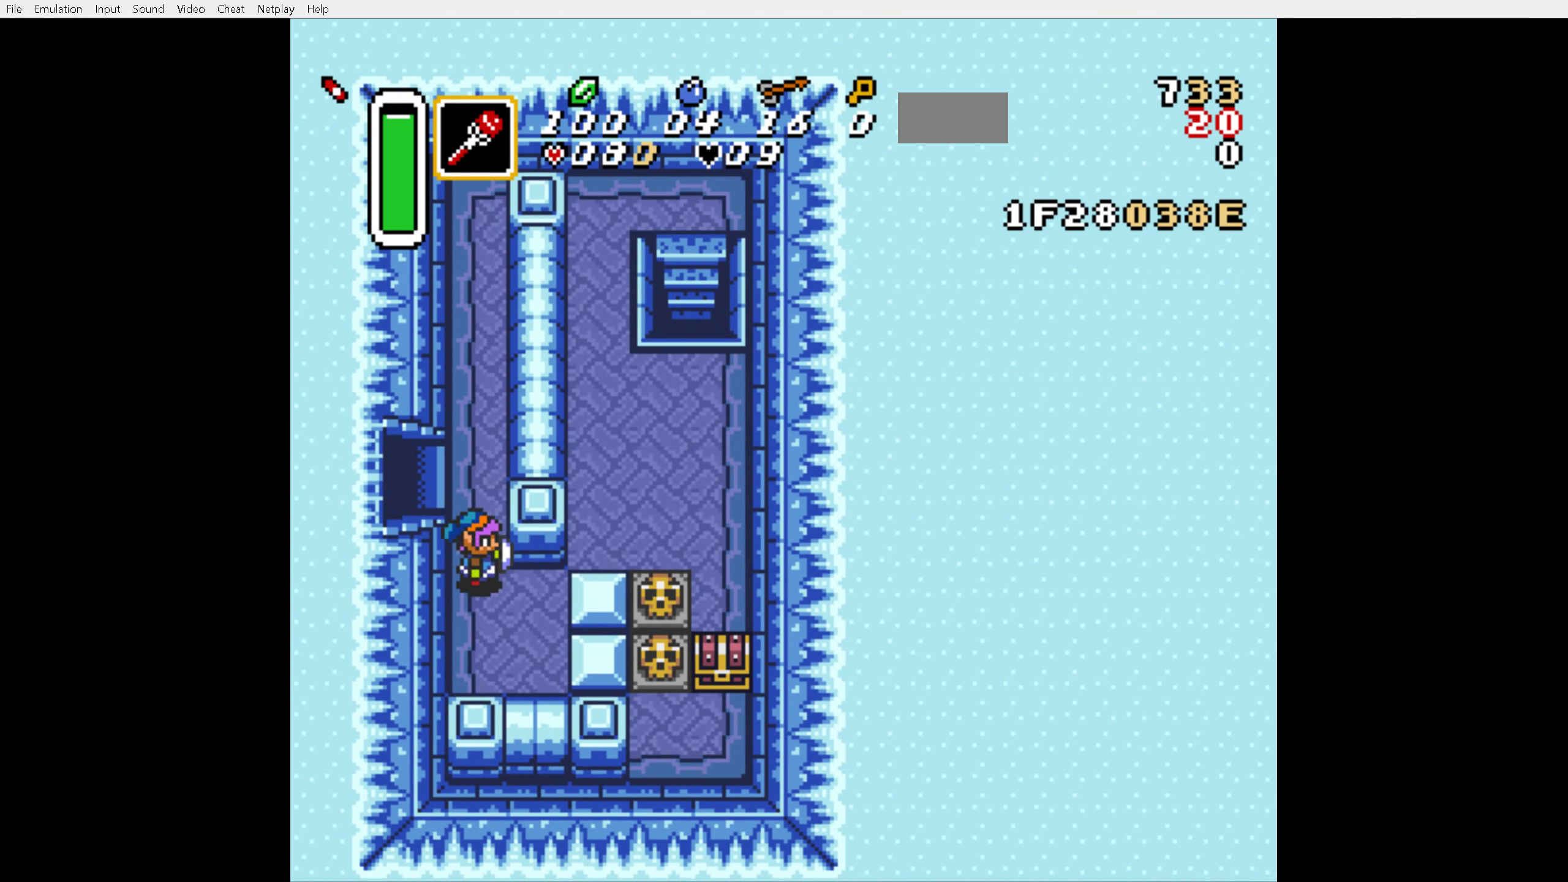
{"buttons": ["DPAD_LEFT"], "events": [[83, "DPAD_DOWN", "up"], [100, "DPAD_RIGHT", "up"], [100, "DPAD_UP", "down"], [450, "DPAD_LEFT", "down"], [450, "DPAD_UP", "up"]]}
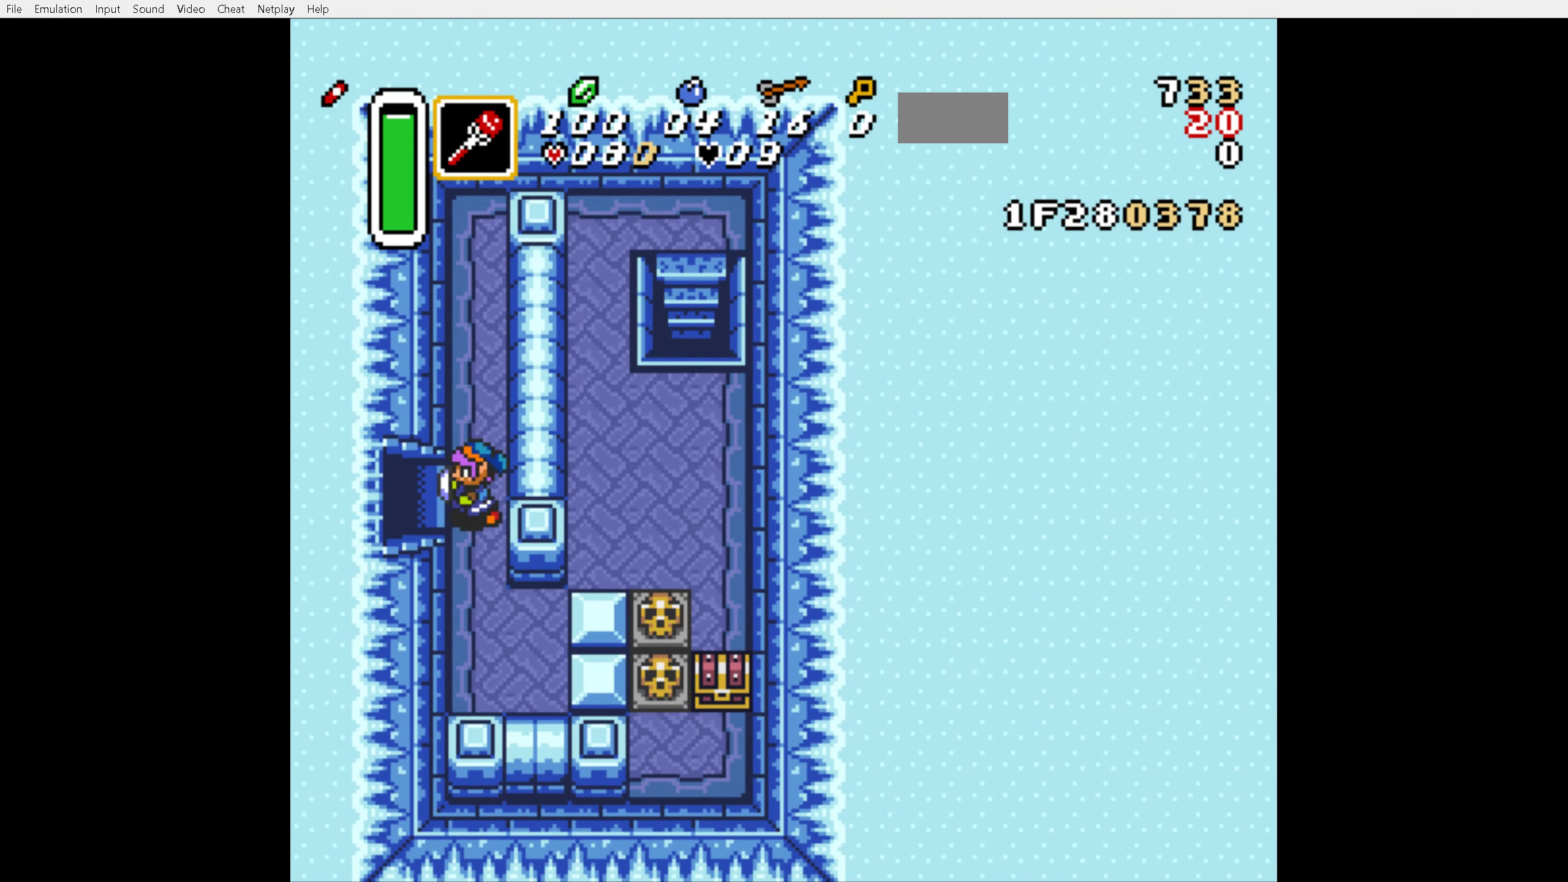
{"buttons": ["B", "DPAD_LEFT"], "events": [[117, "DPAD_LEFT", "up"], [150, "DPAD_RIGHT", "down"], [384, "DPAD_RIGHT", "up"], [467, "DPAD_LEFT", "down"], [500, "B", "down"]]}
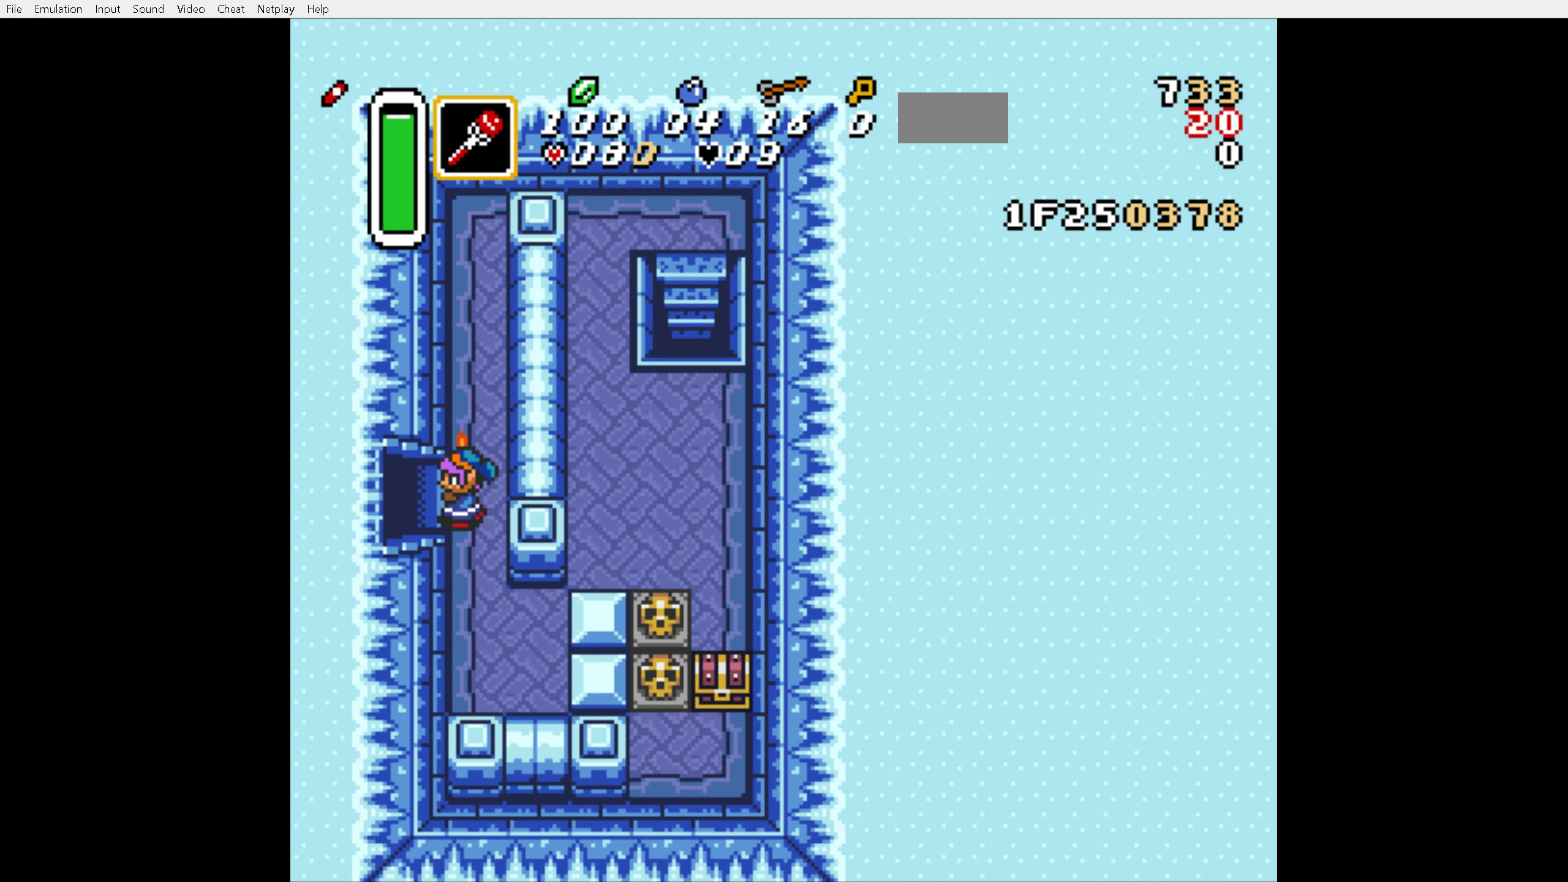
{"buttons": ["DPAD_DOWN", "DPAD_RIGHT"], "events": [[17, "DPAD_LEFT", "up"], [50, "B", "up"], [200, "DPAD_DOWN", "down"], [200, "DPAD_RIGHT", "down"]]}
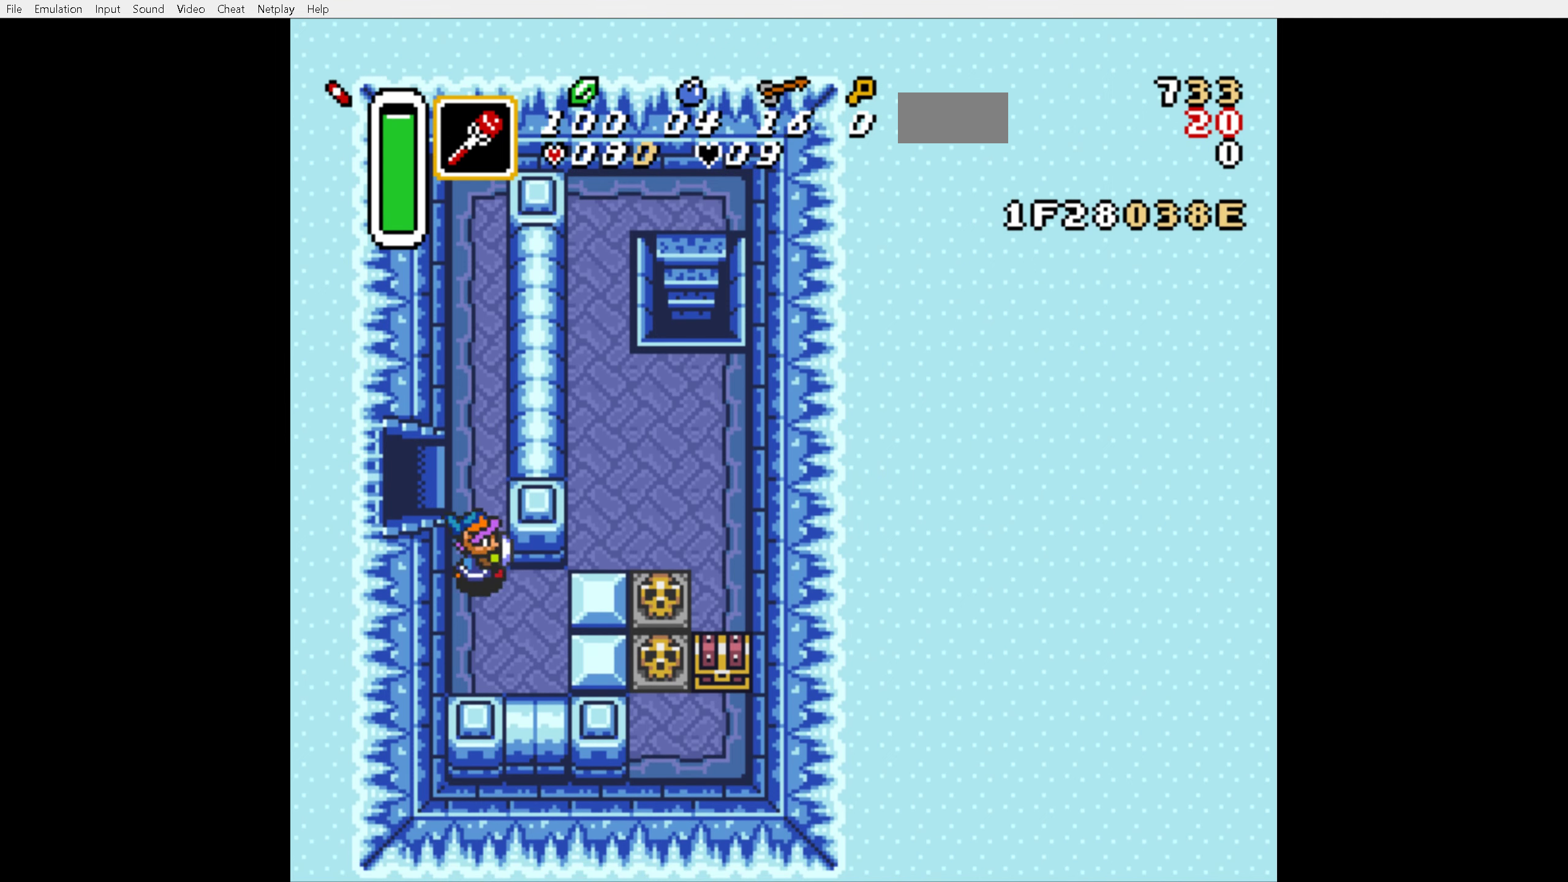
{"buttons": ["DPAD_UP", "DPAD_LEFT"], "events": [[117, "DPAD_DOWN", "up"], [117, "DPAD_UP", "down"], [134, "DPAD_RIGHT", "up"], [417, "DPAD_LEFT", "down"]]}
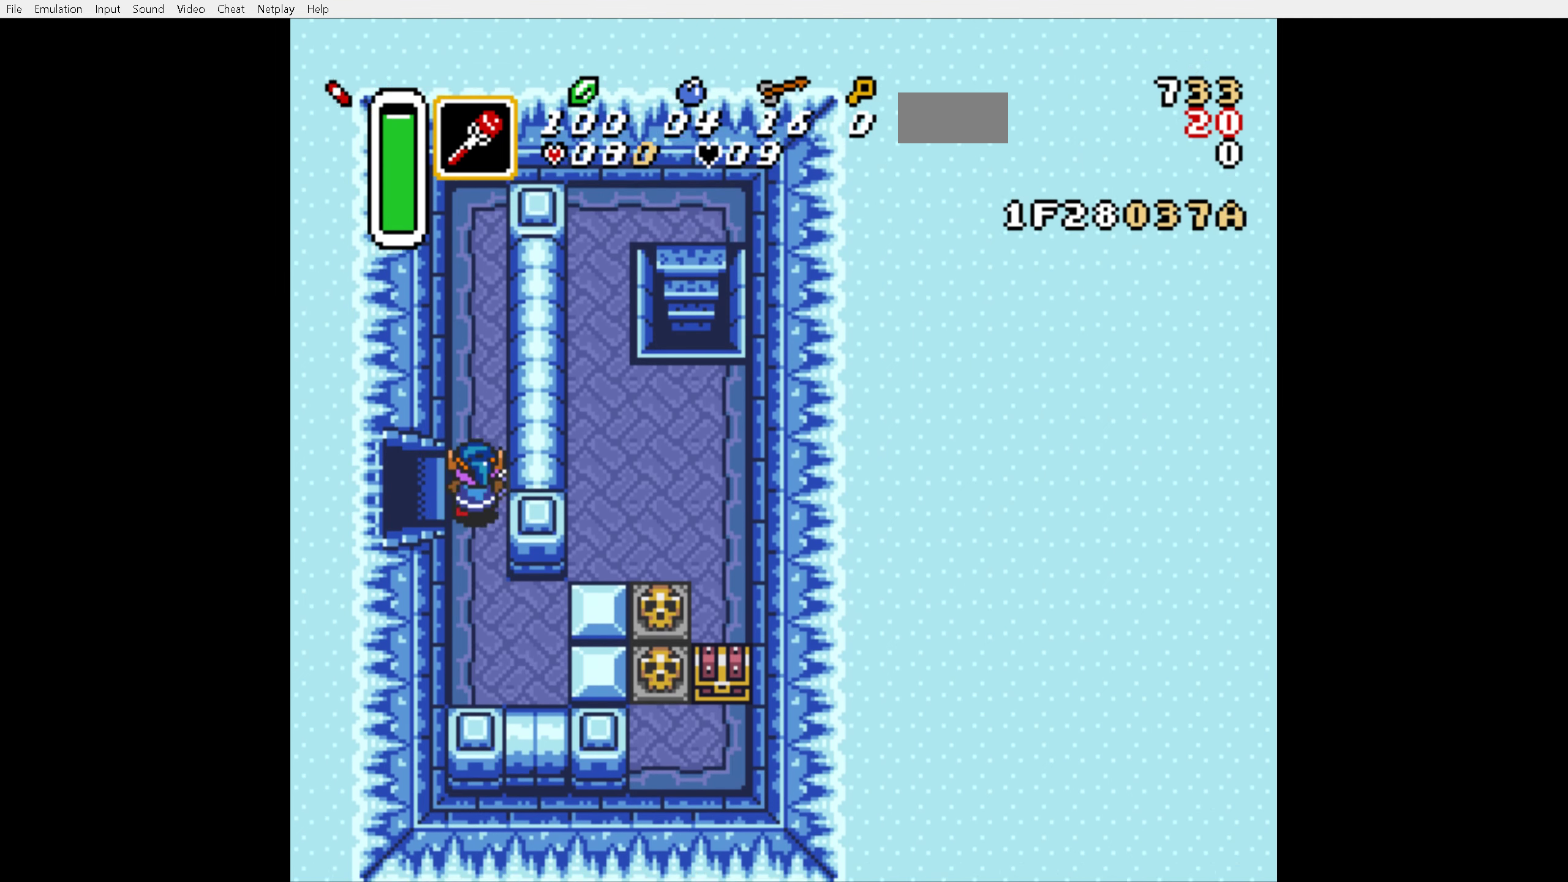
{"buttons": ["DPAD_RIGHT"], "events": [[17, "DPAD_UP", "up"], [217, "DPAD_LEFT", "up"], [317, "DPAD_RIGHT", "down"]]}
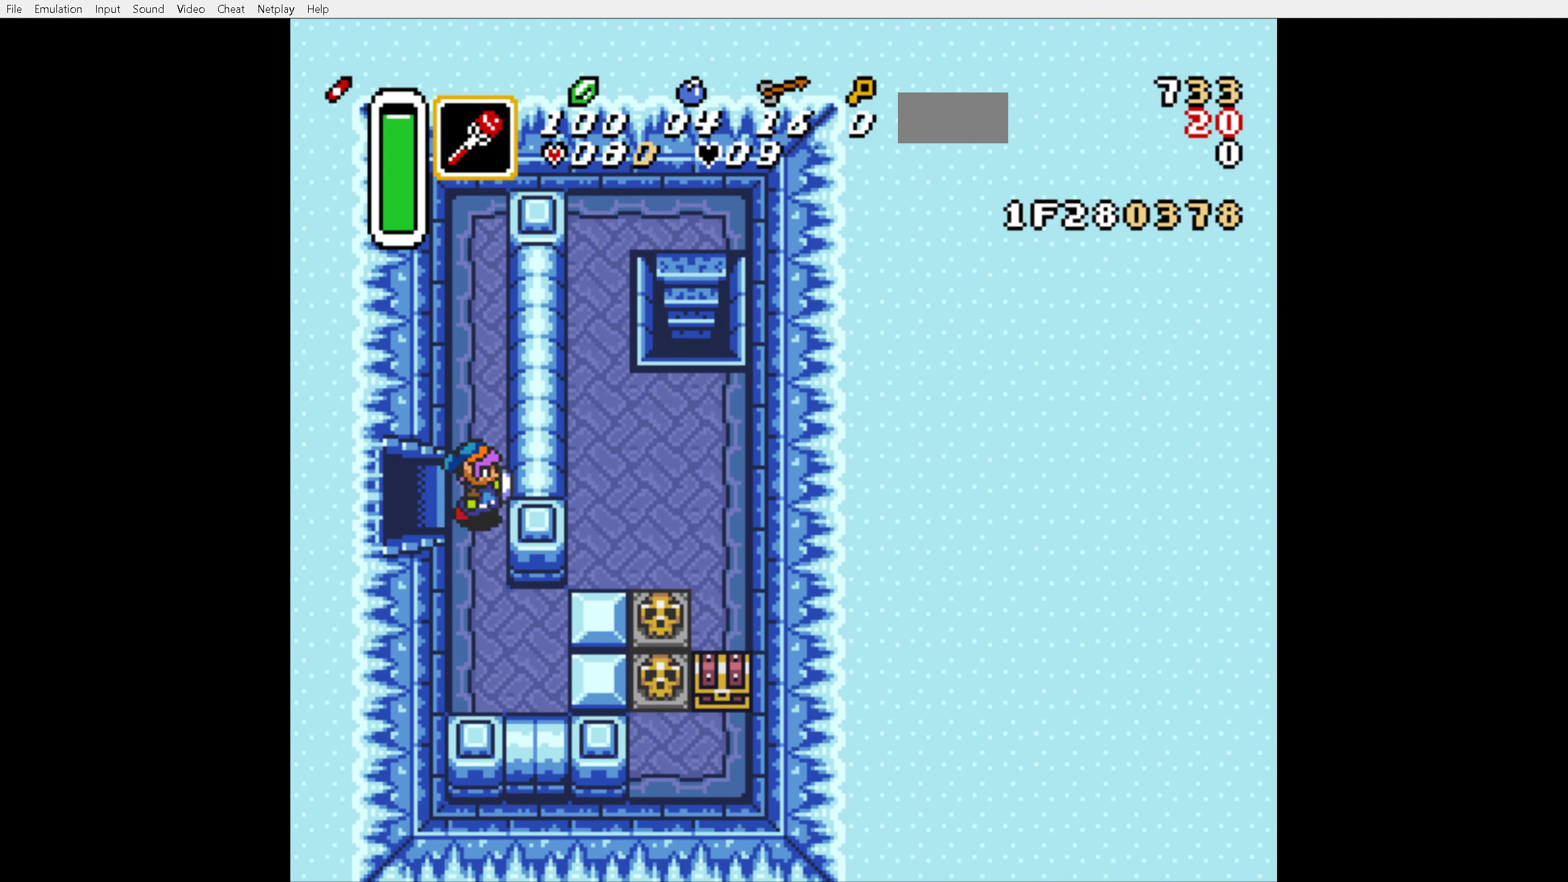
{"buttons": ["DPAD_DOWN", "DPAD_RIGHT"], "events": [[50, "DPAD_RIGHT", "up"], [167, "DPAD_LEFT", "down"], [184, "B", "down"], [184, "DPAD_LEFT", "up"], [250, "B", "up"], [367, "DPAD_RIGHT", "down"], [384, "DPAD_DOWN", "down"]]}
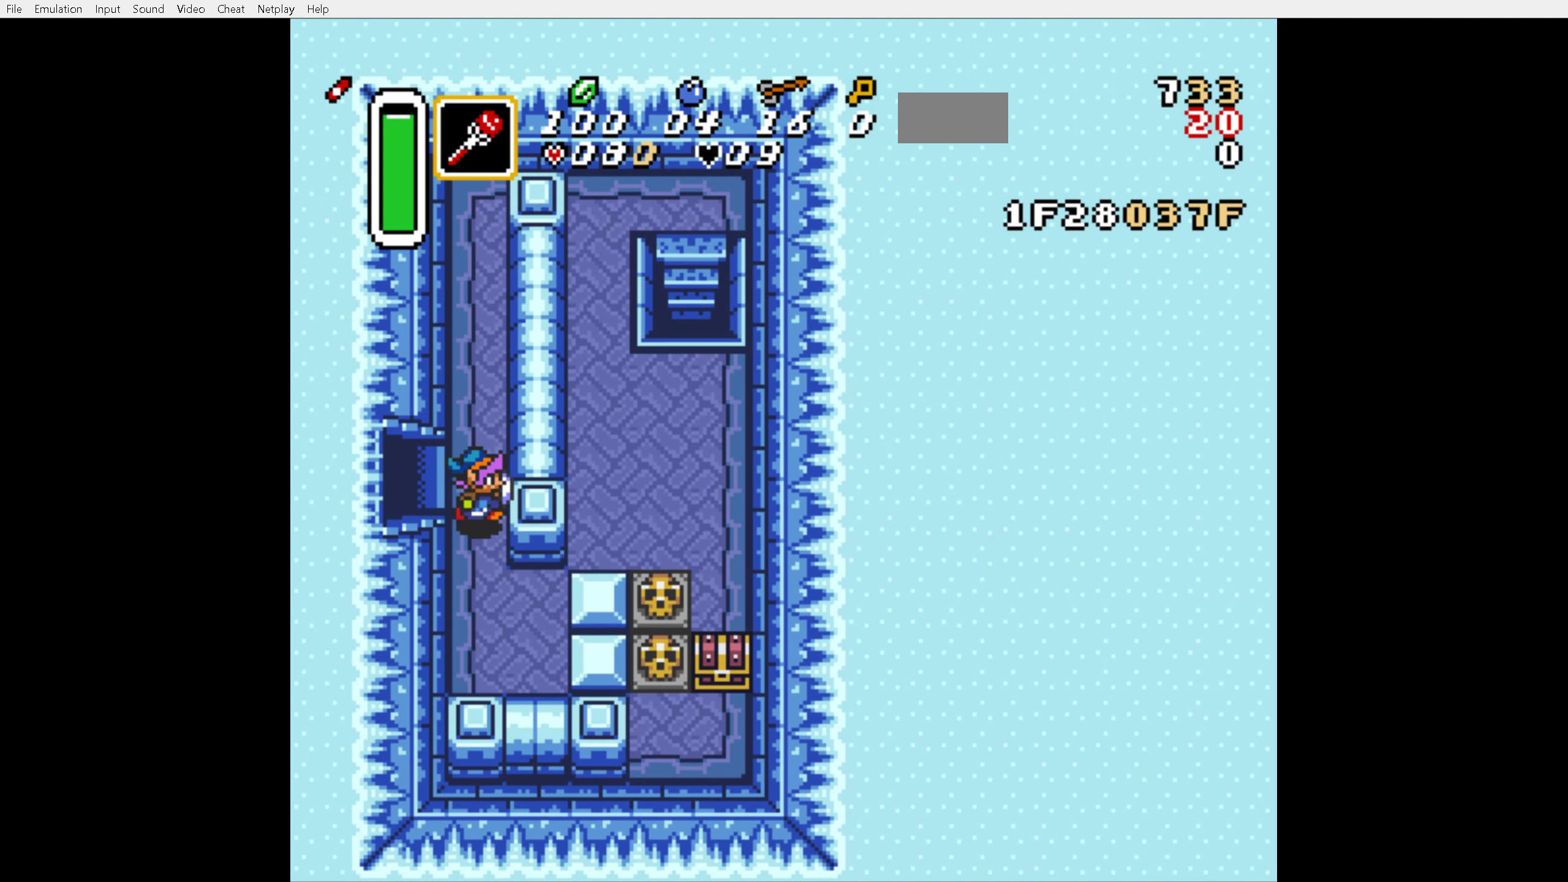
{"buttons": ["DPAD_UP"], "events": [[300, "DPAD_DOWN", "up"], [300, "DPAD_RIGHT", "up"], [317, "DPAD_UP", "down"]]}
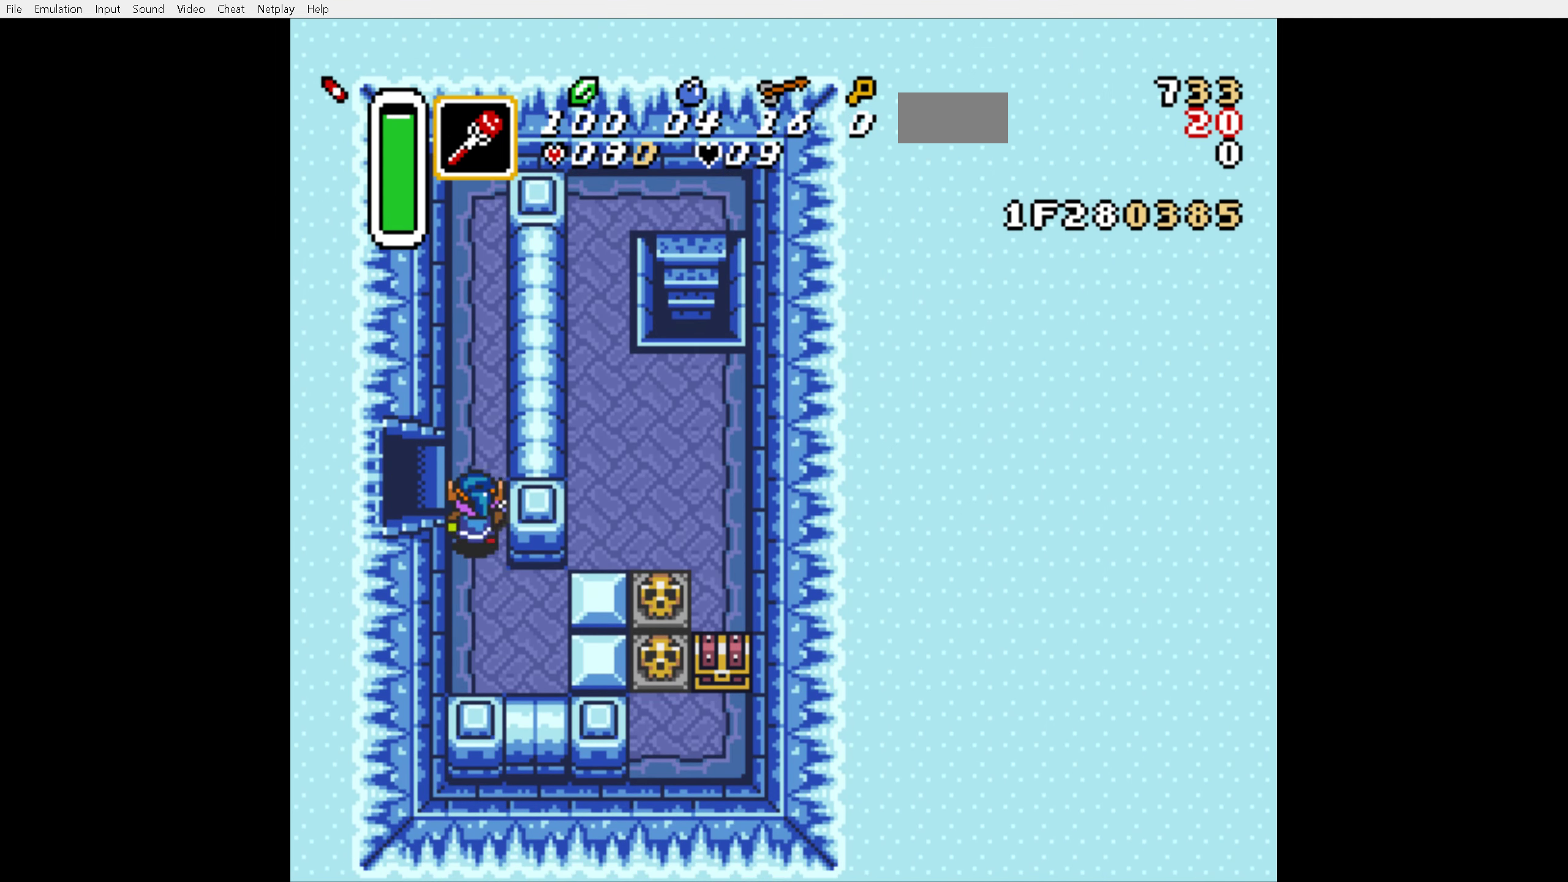
{"buttons": ["DPAD_RIGHT"], "events": [[100, "DPAD_LEFT", "down"], [184, "DPAD_UP", "up"], [367, "DPAD_LEFT", "up"], [434, "DPAD_RIGHT", "down"]]}
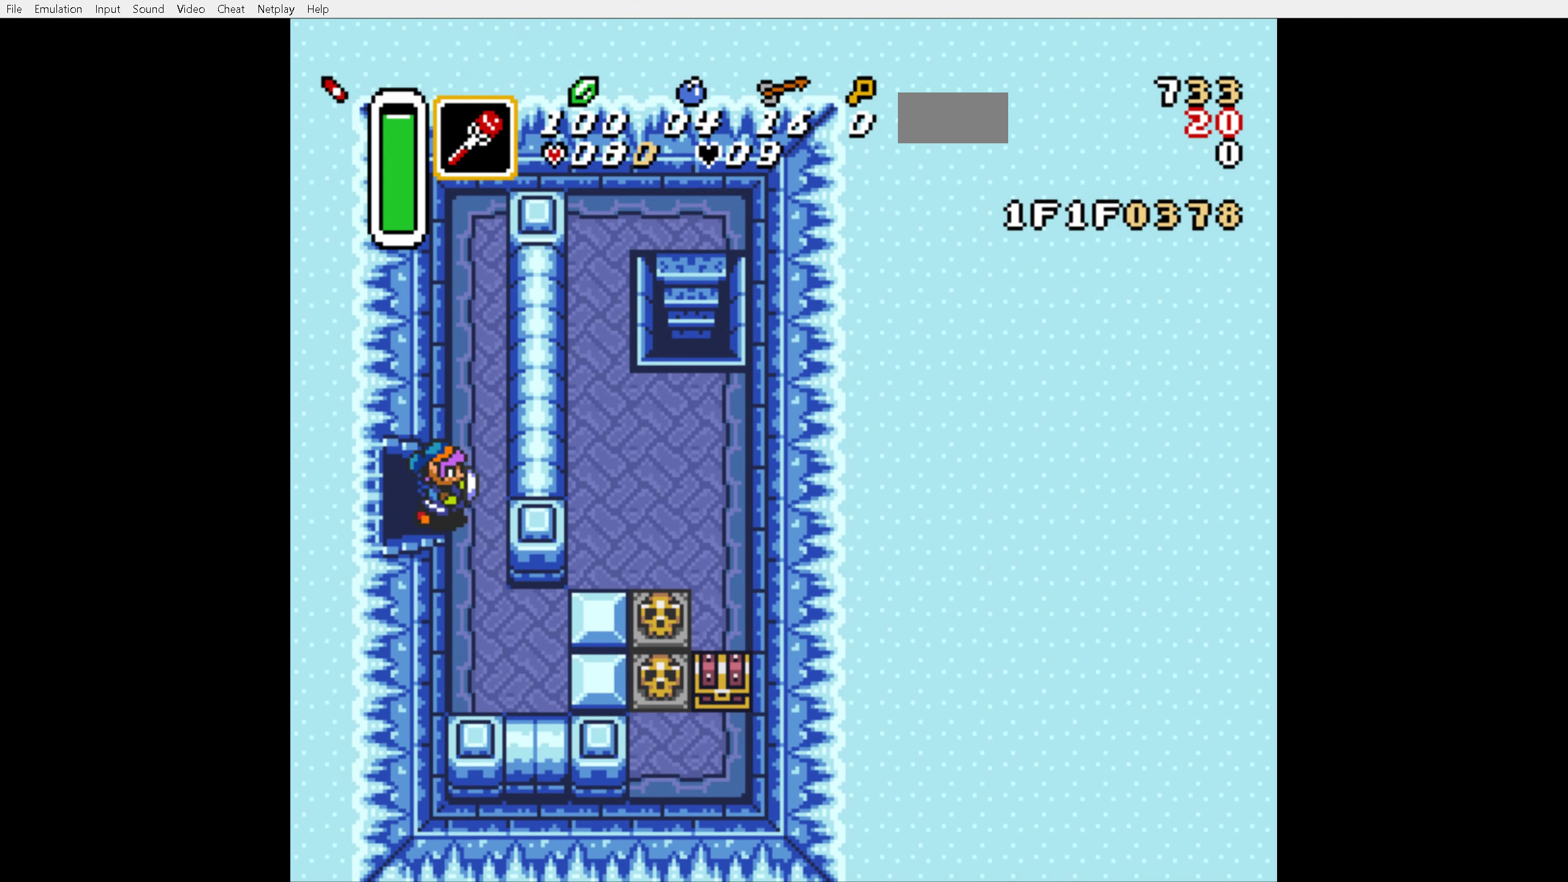
{"buttons": [], "events": [[50, "DPAD_RIGHT", "up"], [167, "DPAD_RIGHT", "down"], [217, "DPAD_RIGHT", "up"]]}
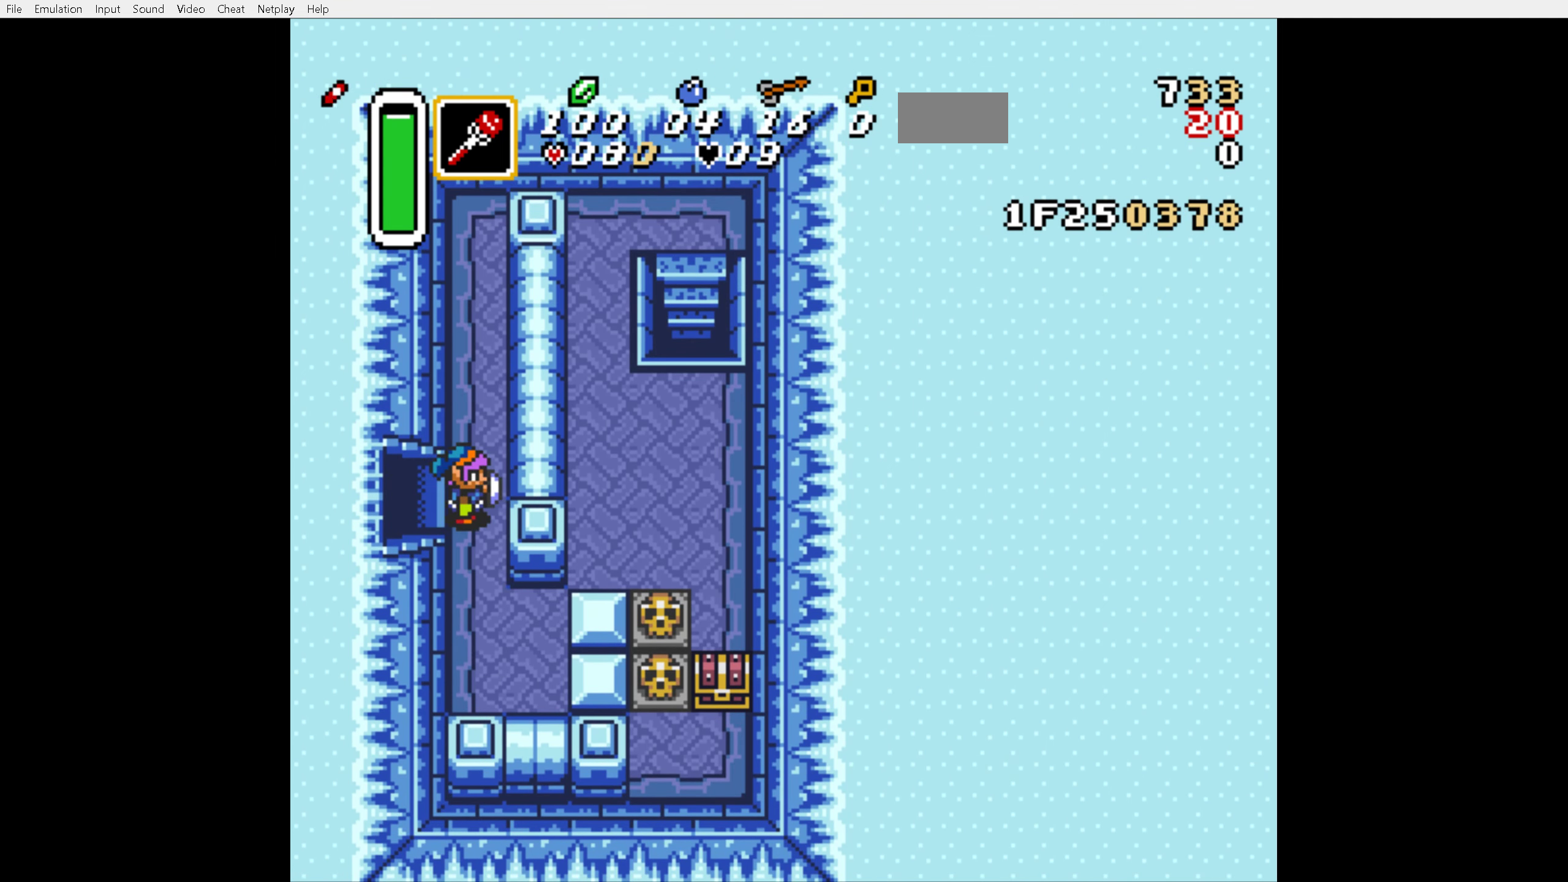
{"buttons": [], "events": [[367, "DPAD_LEFT", "down"], [384, "DPAD_LEFT", "up"]]}
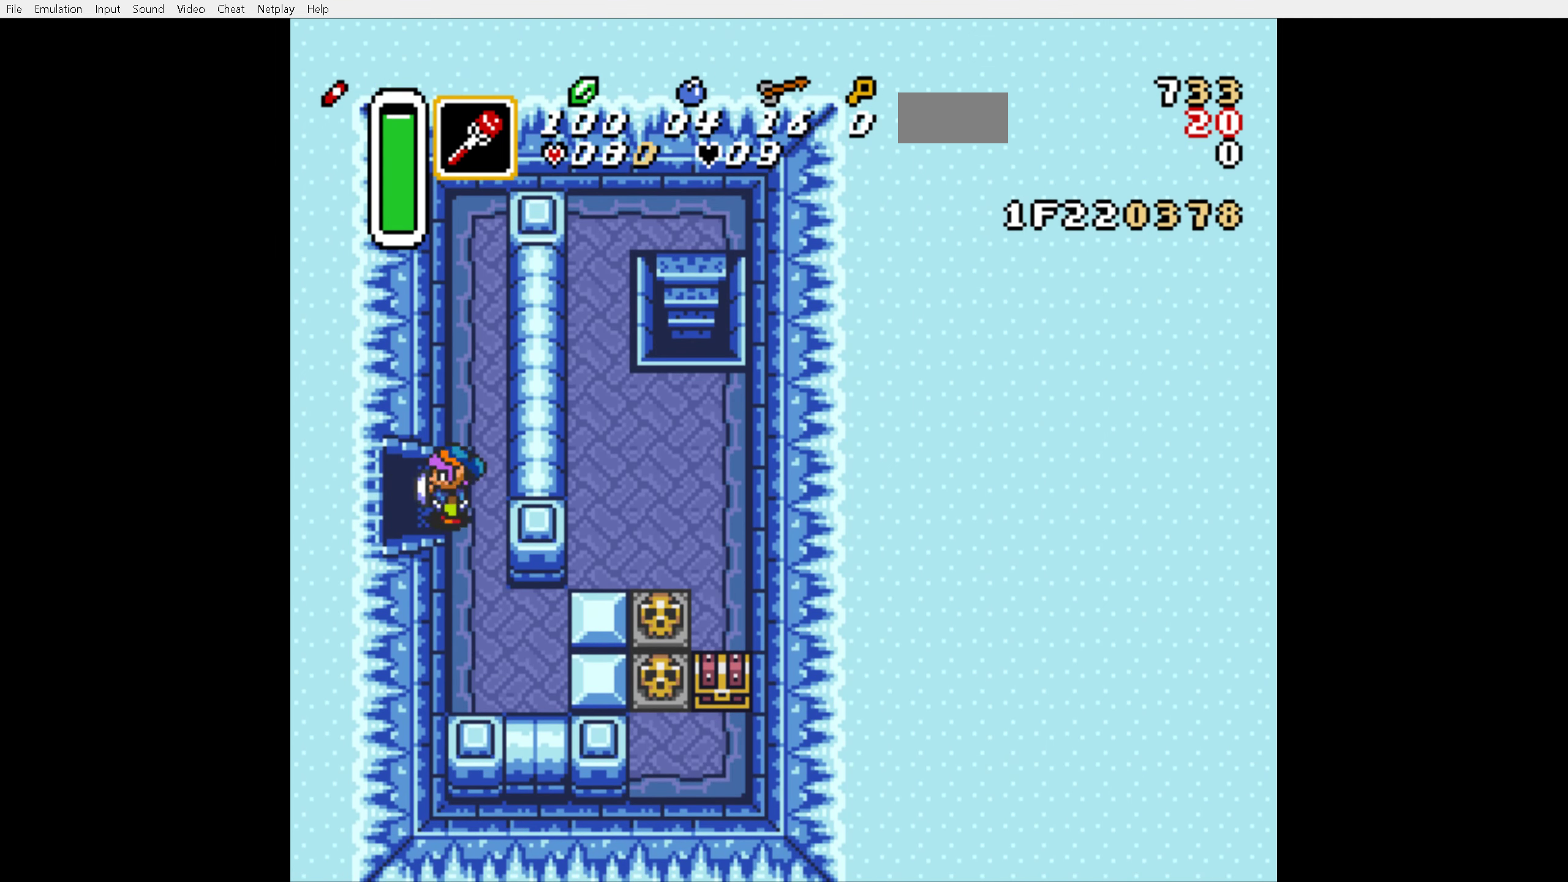
{"buttons": [], "events": [[50, "DPAD_RIGHT", "down"], [100, "DPAD_RIGHT", "up"]]}